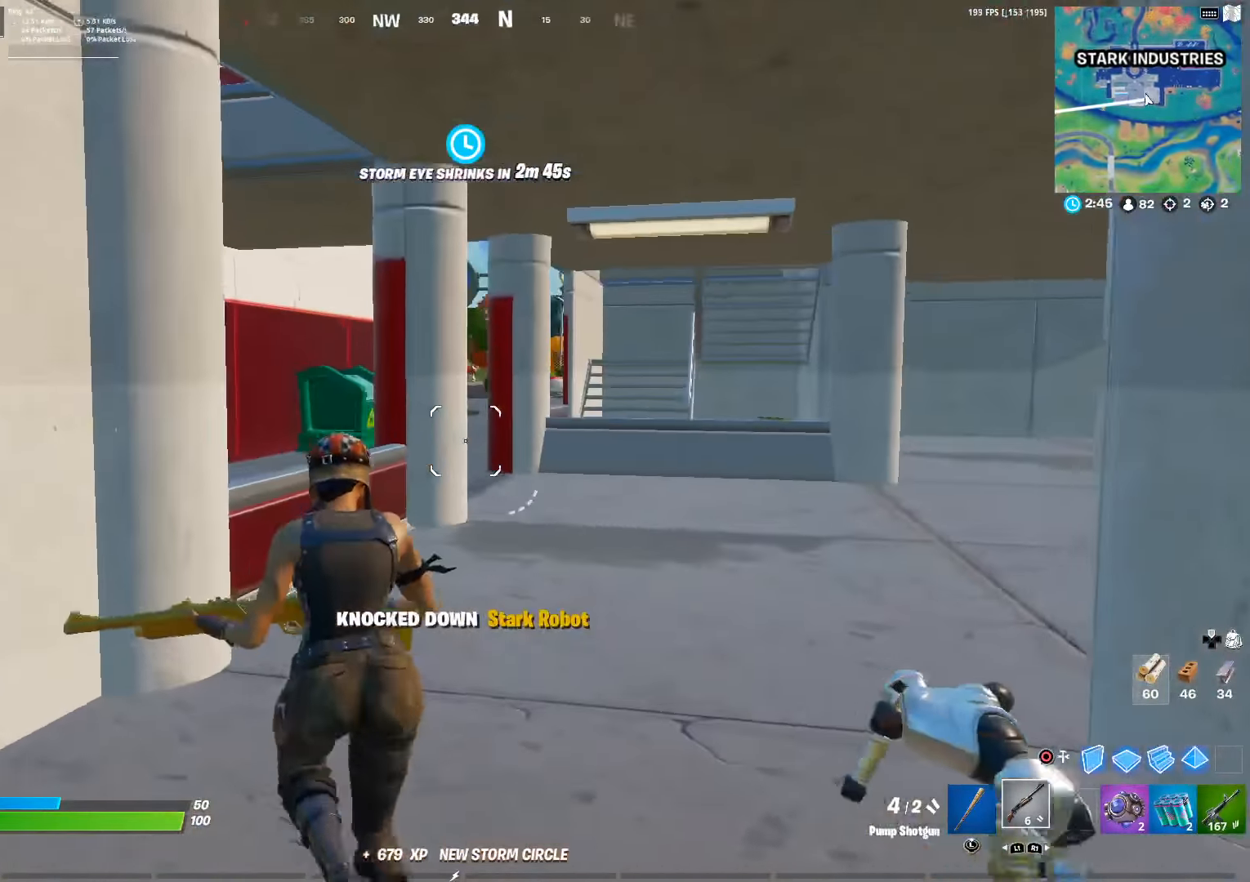
Gameplay with a controller (PlayStation layout); each line is a JSON object with the inputs held at the frame after it. "events" lists button and stick changes between this image and that frame as [ms after this image, input, new state], when the widget could be followed in between.
{"buttons": [], "left_stick": "up-right", "right_stick": "center", "events": [[33, "SQUARE", "up"], [200, "left_stick", "up-right"]]}
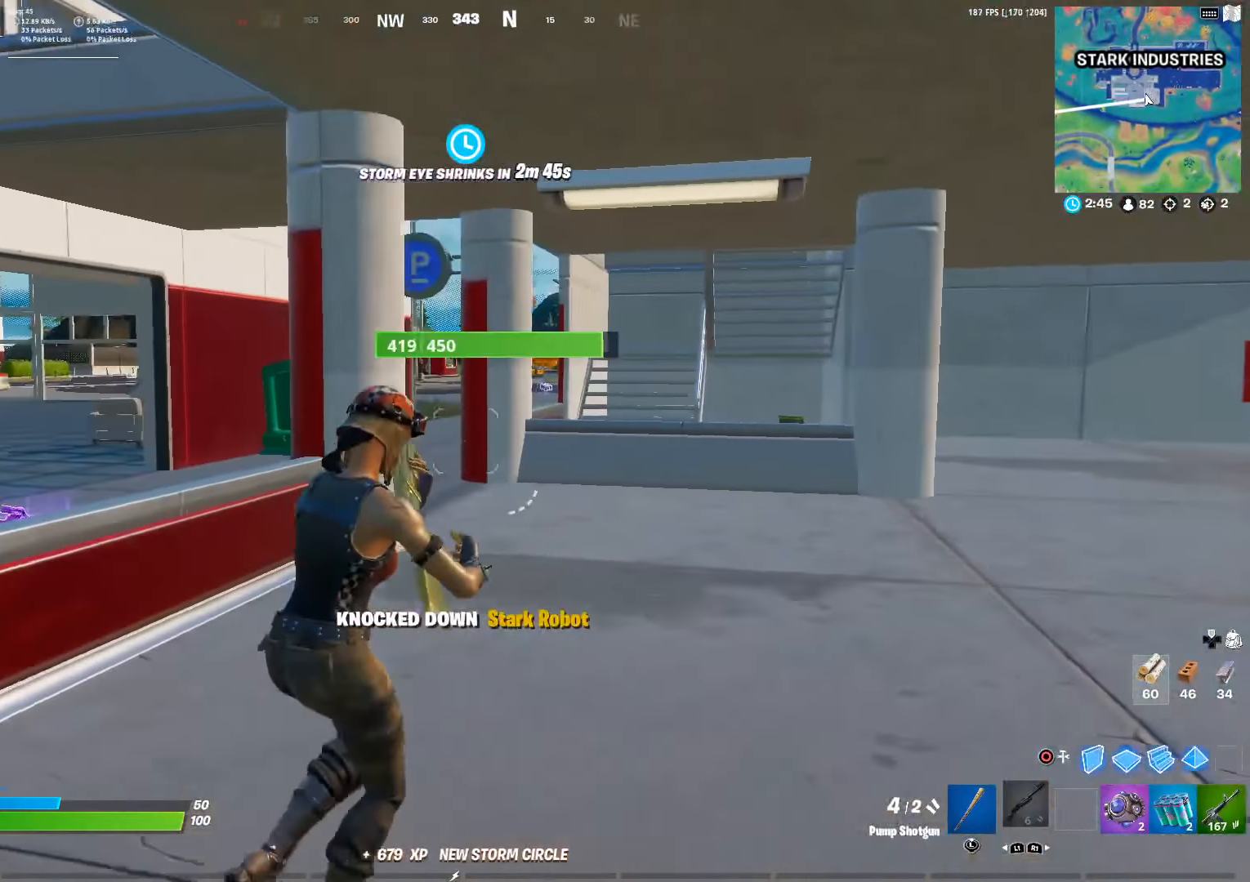
{"buttons": [], "left_stick": "up-left", "right_stick": "center", "events": [[100, "left_stick", "up"], [233, "right_stick", "right"], [283, "left_stick", "up-left"], [467, "right_stick", "center"]]}
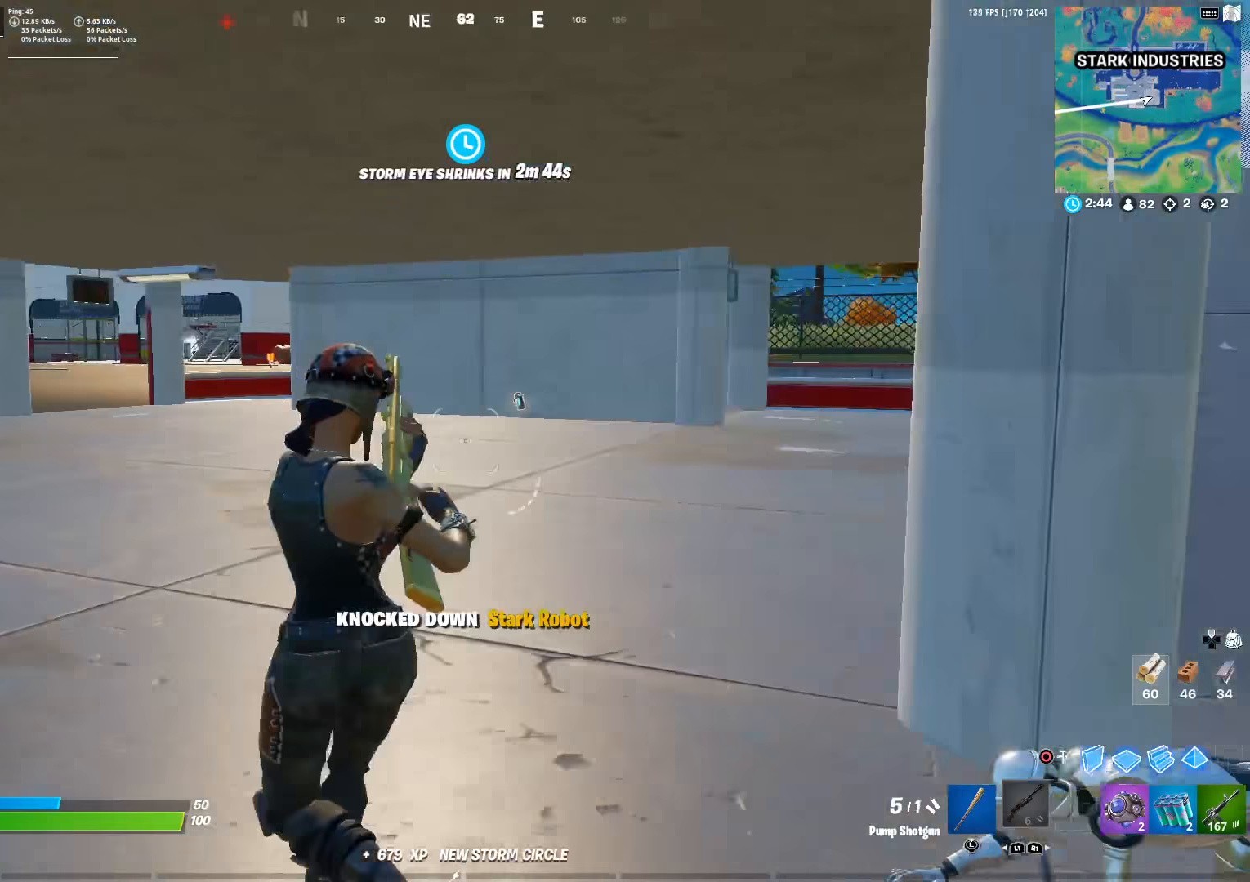
{"buttons": ["L3"], "left_stick": "up", "right_stick": "left", "events": [[350, "right_stick", "left"], [450, "L3", "down"], [467, "left_stick", "up"]]}
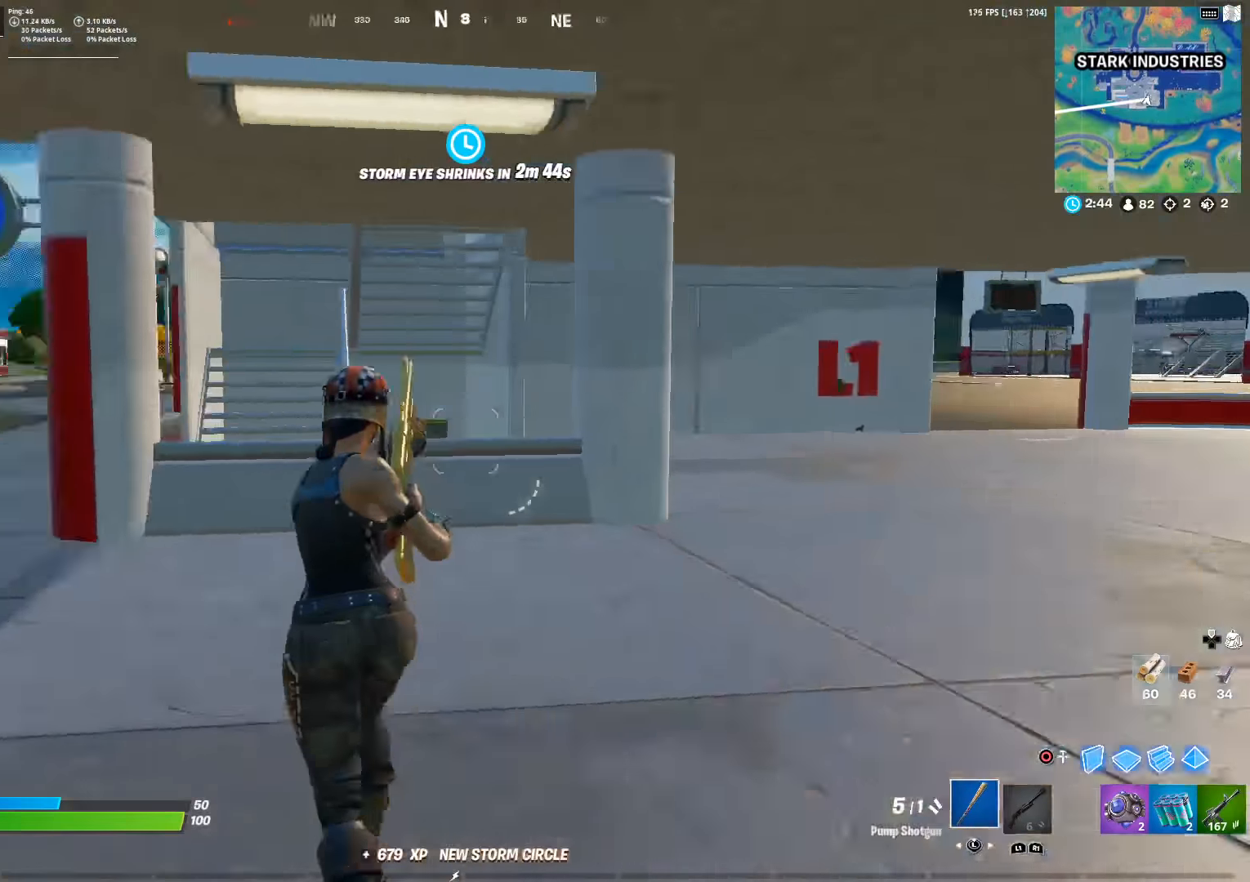
{"buttons": [], "left_stick": "up-right", "right_stick": "center", "events": [[33, "L3", "up"], [50, "right_stick", "center"], [100, "L3", "down"], [200, "right_stick", "left"], [217, "L3", "up"], [400, "left_stick", "up-right"], [417, "right_stick", "center"]]}
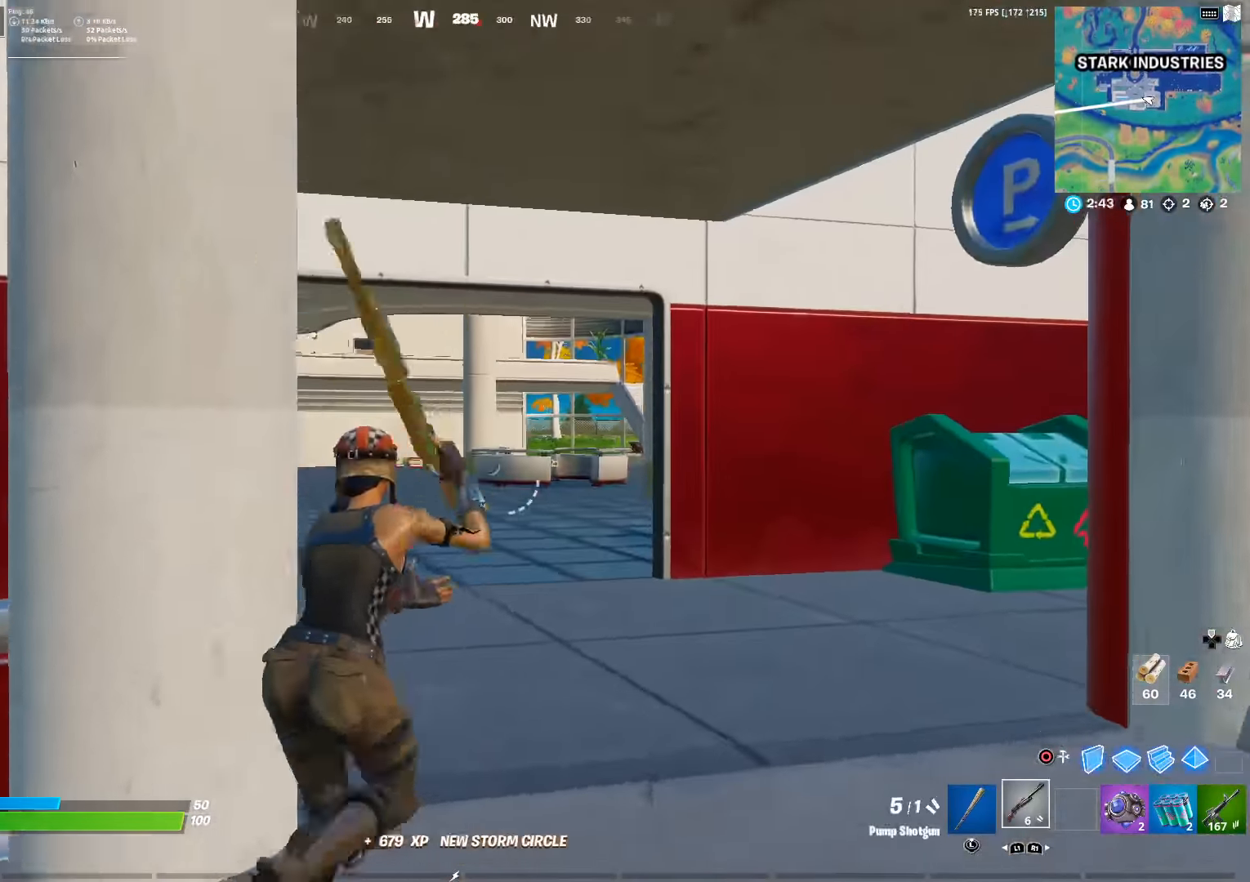
{"buttons": [], "left_stick": "up", "right_stick": "center", "events": [[100, "right_stick", "right"], [317, "right_stick", "center"], [500, "left_stick", "up"]]}
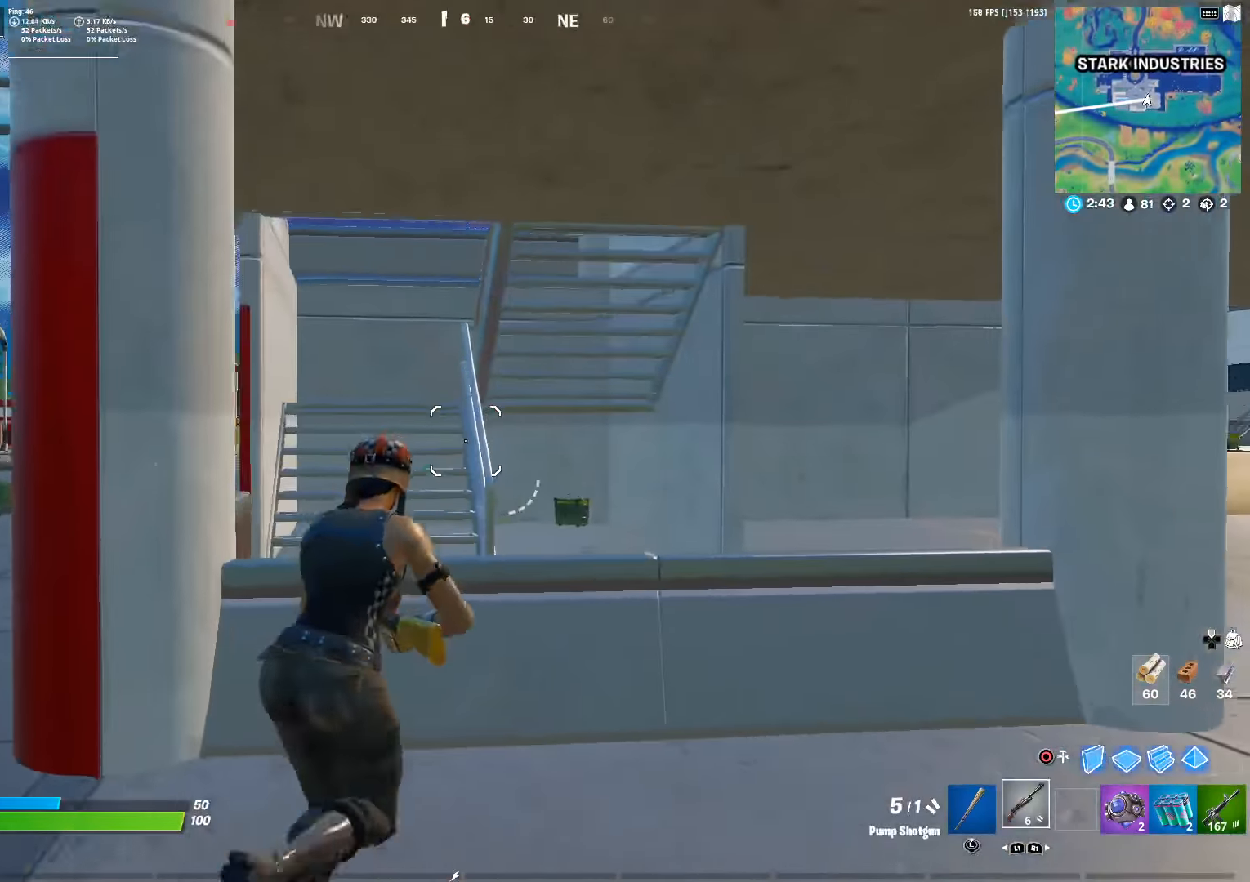
{"buttons": [], "left_stick": "up-left", "right_stick": "center", "events": [[50, "CROSS", "down"], [117, "CROSS", "up"], [150, "left_stick", "up-left"]]}
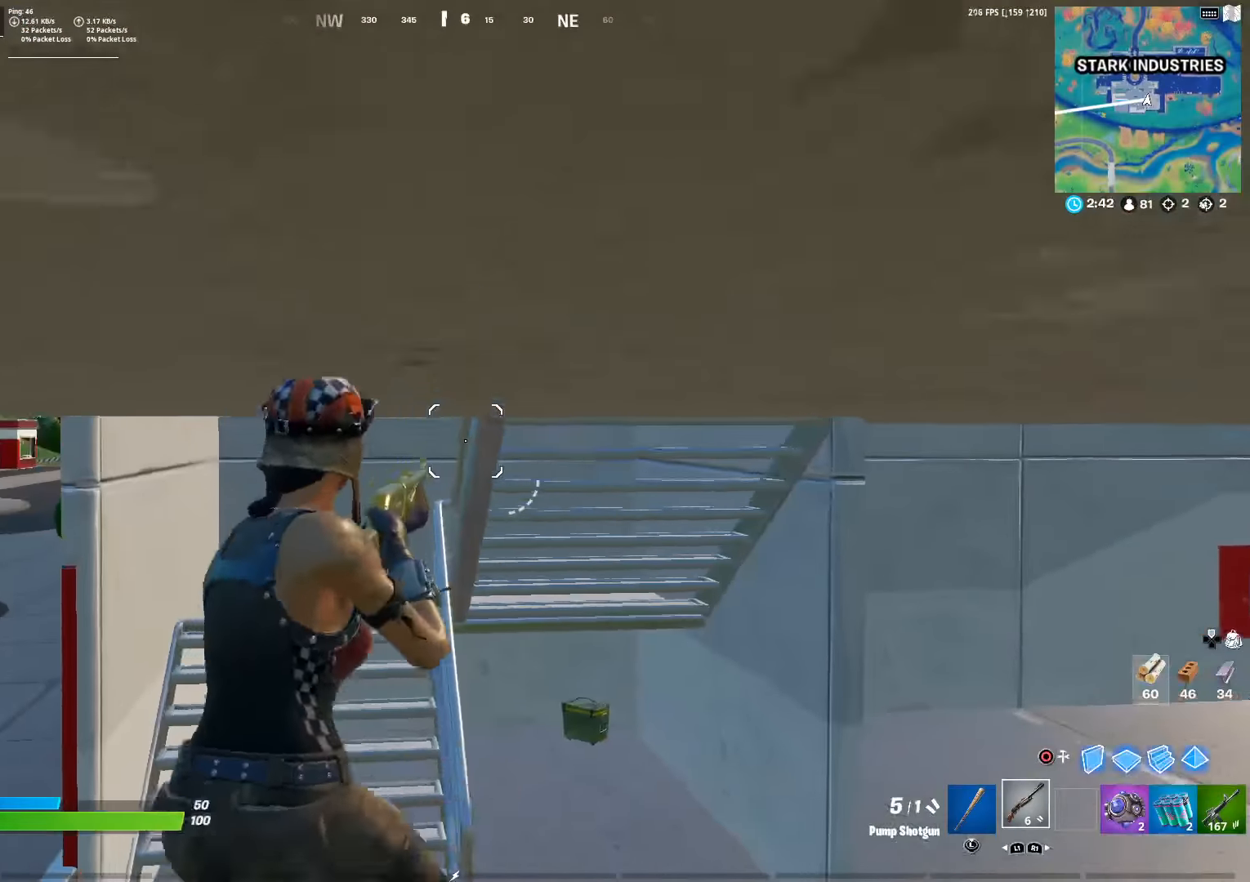
{"buttons": [], "left_stick": "up-left", "right_stick": "up-right", "events": [[167, "right_stick", "up"], [283, "right_stick", "center"], [433, "right_stick", "up-right"]]}
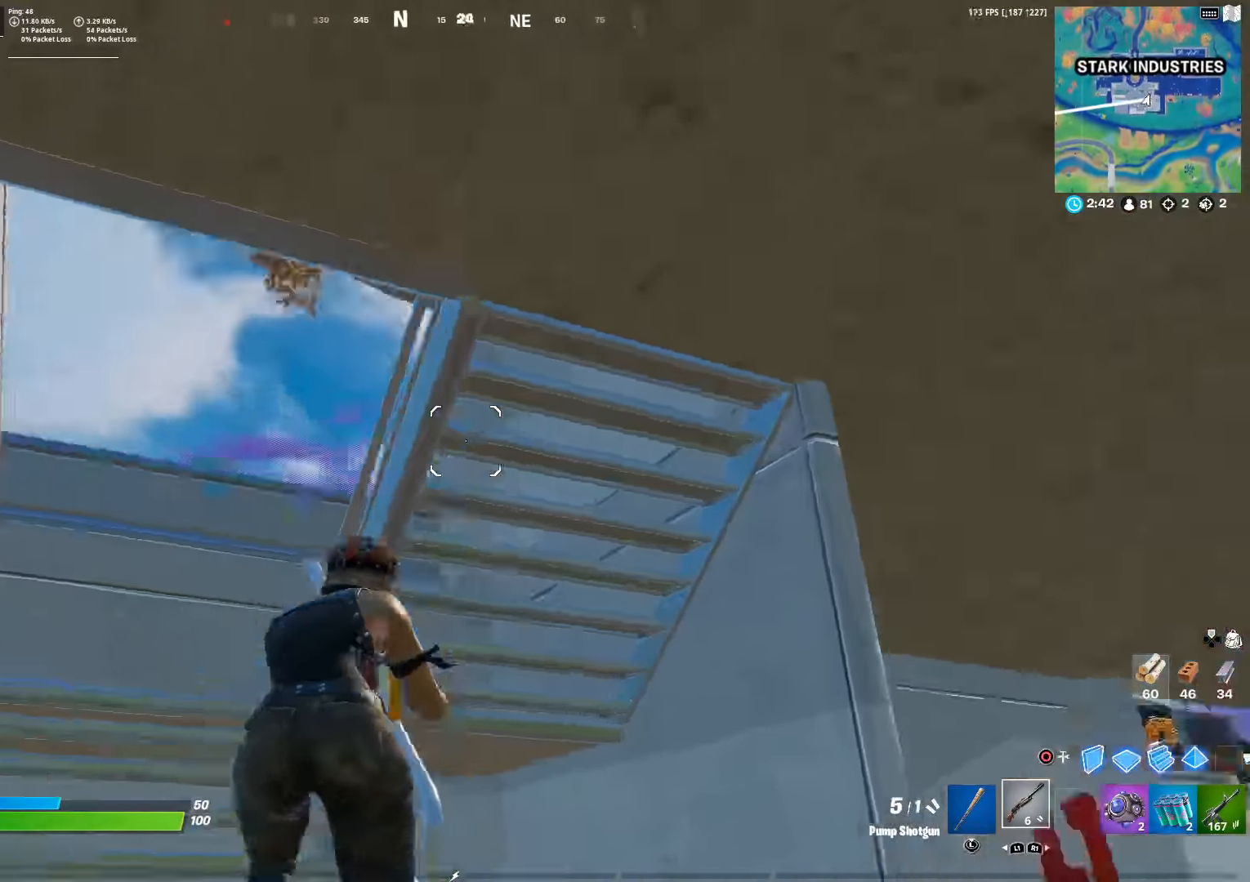
{"buttons": [], "left_stick": "down", "right_stick": "down-right", "events": [[67, "right_stick", "center"], [133, "right_stick", "right"], [183, "CROSS", "down"], [217, "left_stick", "left"], [317, "CROSS", "up"], [383, "left_stick", "down"], [383, "right_stick", "down-right"]]}
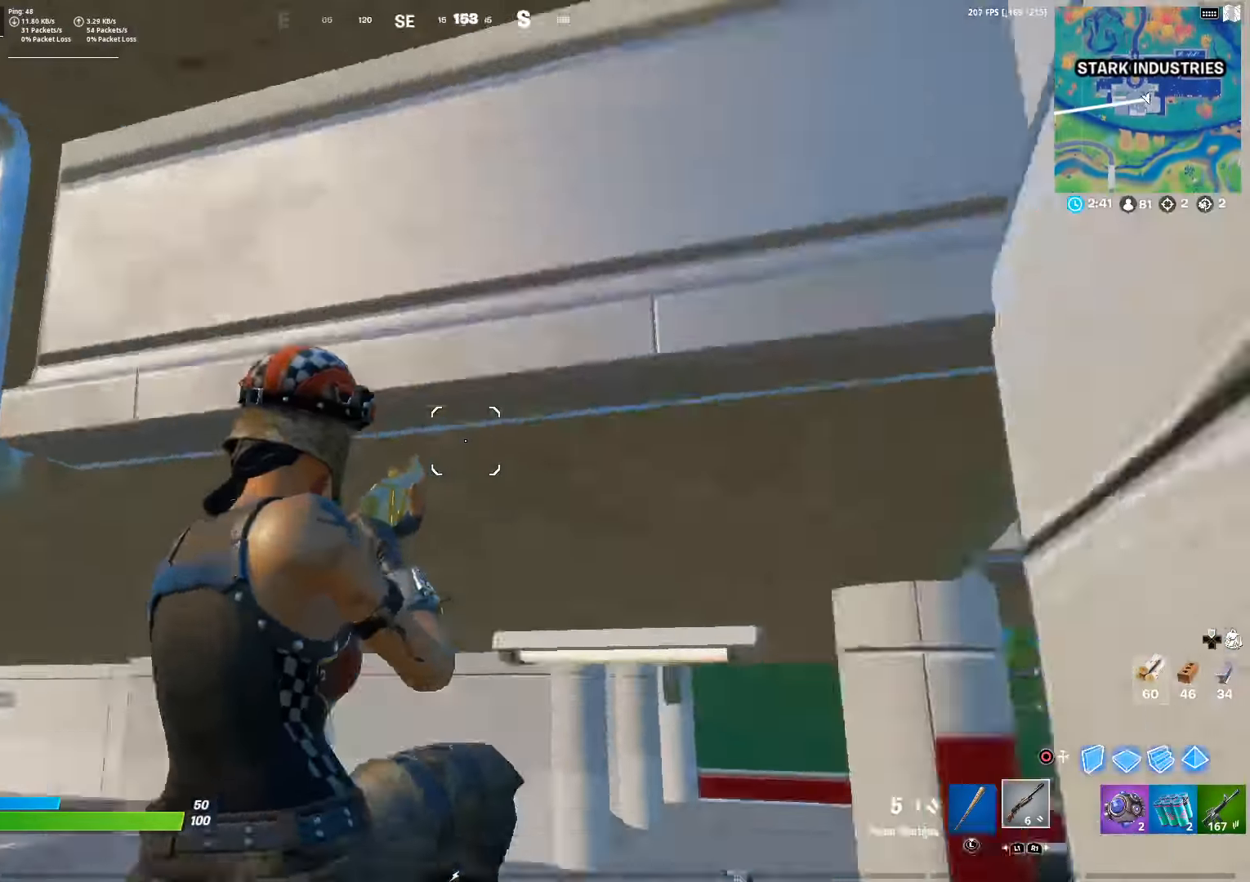
{"buttons": [], "left_stick": "left", "right_stick": "left", "events": [[50, "right_stick", "center"], [167, "left_stick", "down-left"], [317, "left_stick", "left"], [483, "right_stick", "left"]]}
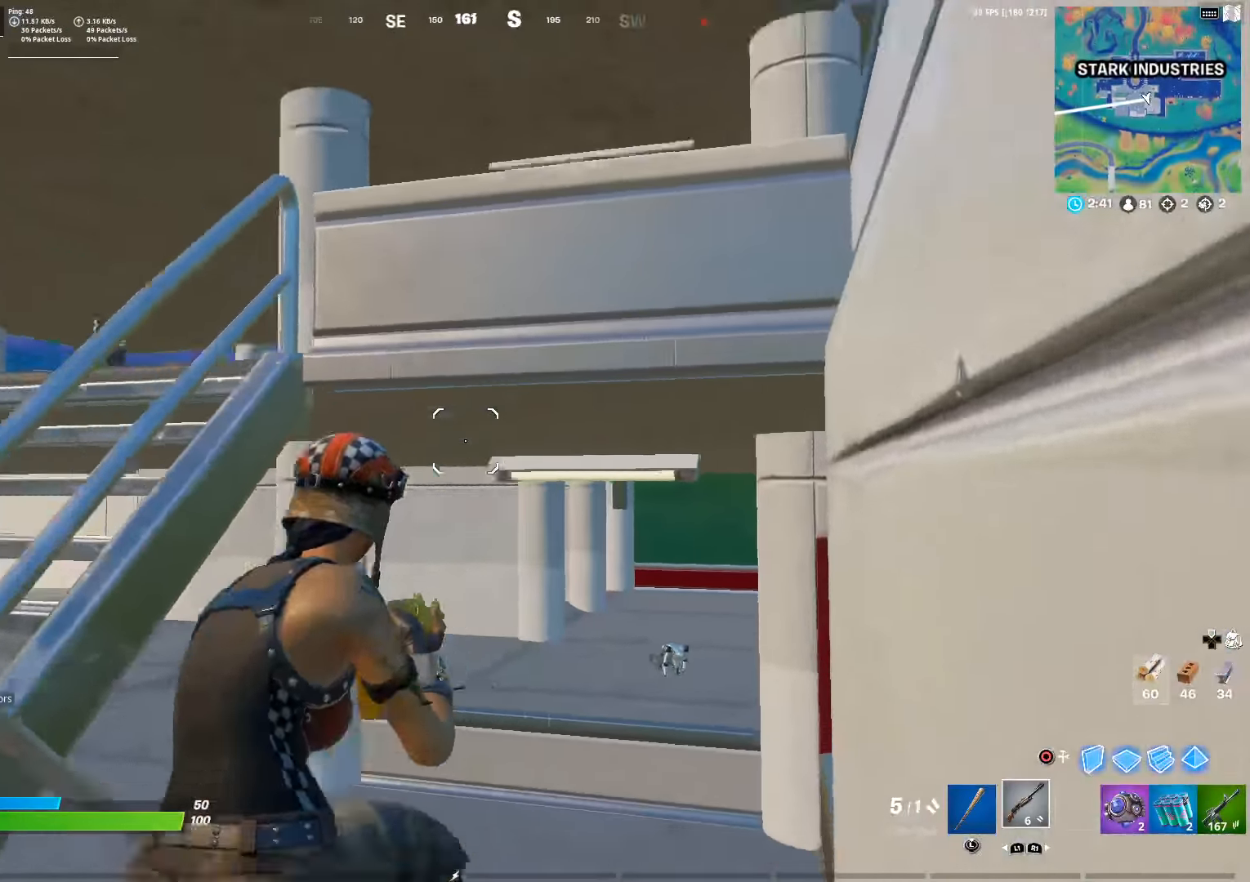
{"buttons": [], "left_stick": "up-right", "right_stick": "center", "events": [[33, "CROSS", "down"], [83, "right_stick", "center"], [150, "CROSS", "up"], [150, "left_stick", "up"], [283, "left_stick", "up-right"]]}
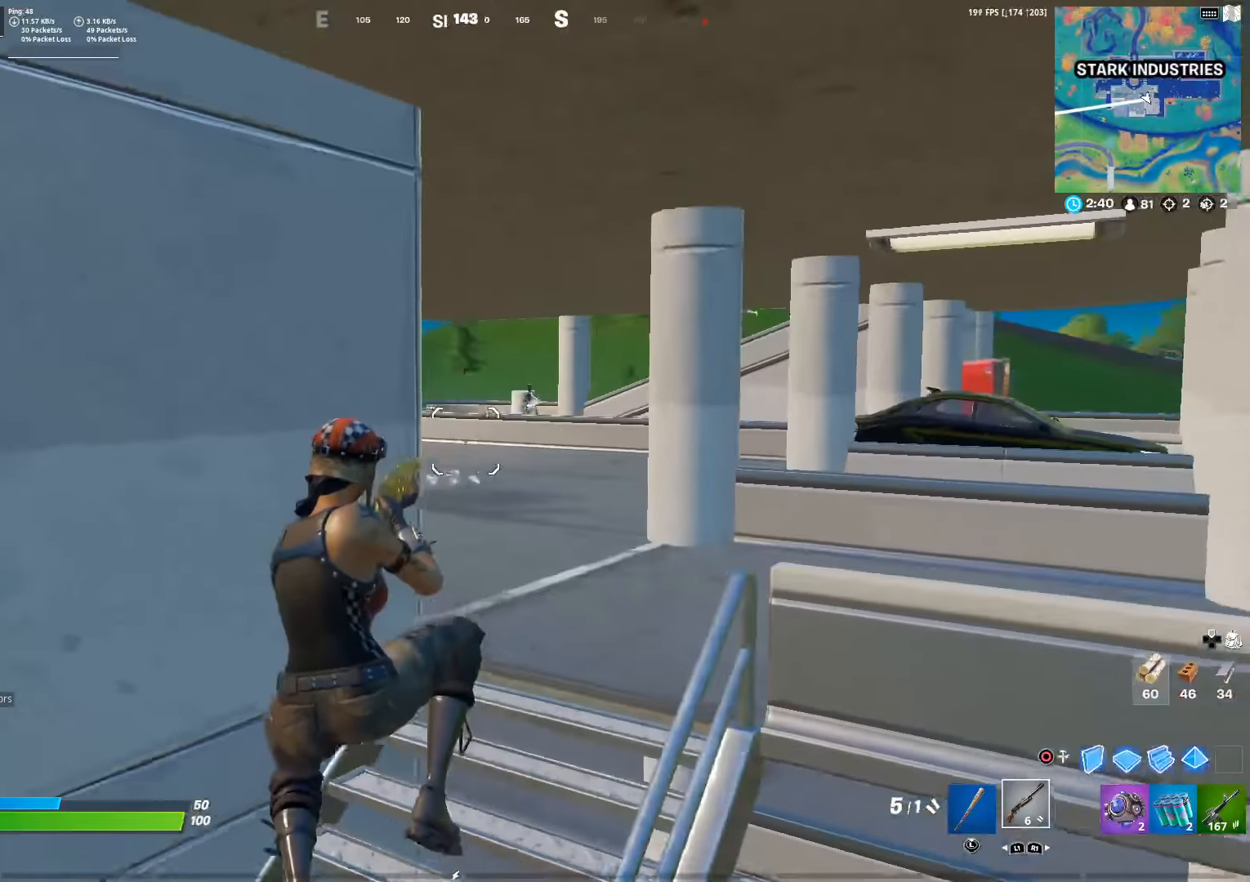
{"buttons": [], "left_stick": "up-right", "right_stick": "center", "events": [[333, "right_stick", "left"], [467, "right_stick", "center"]]}
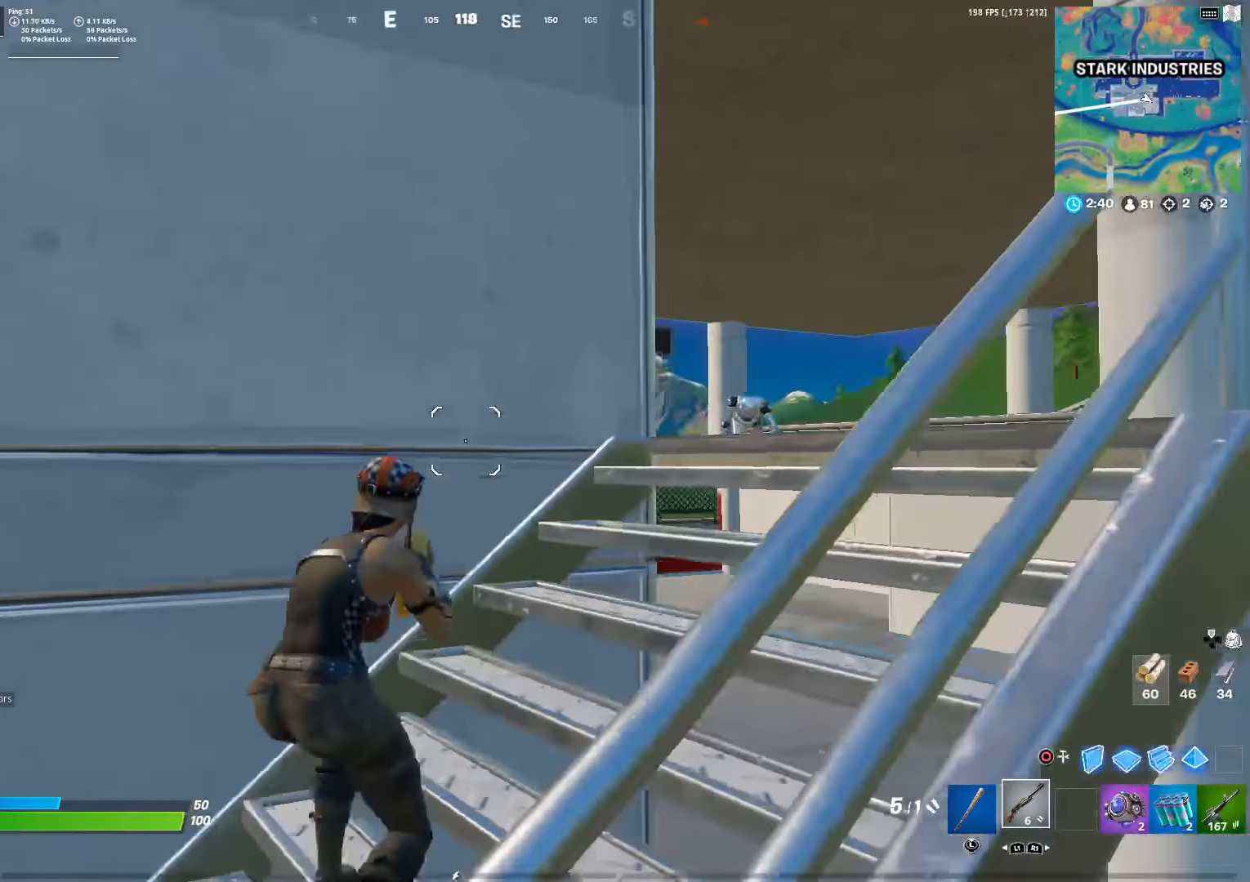
{"buttons": [], "left_stick": "up-left", "right_stick": "up-left", "events": [[100, "right_stick", "left"], [183, "right_stick", "center"], [500, "left_stick", "up-left"], [500, "right_stick", "up-left"]]}
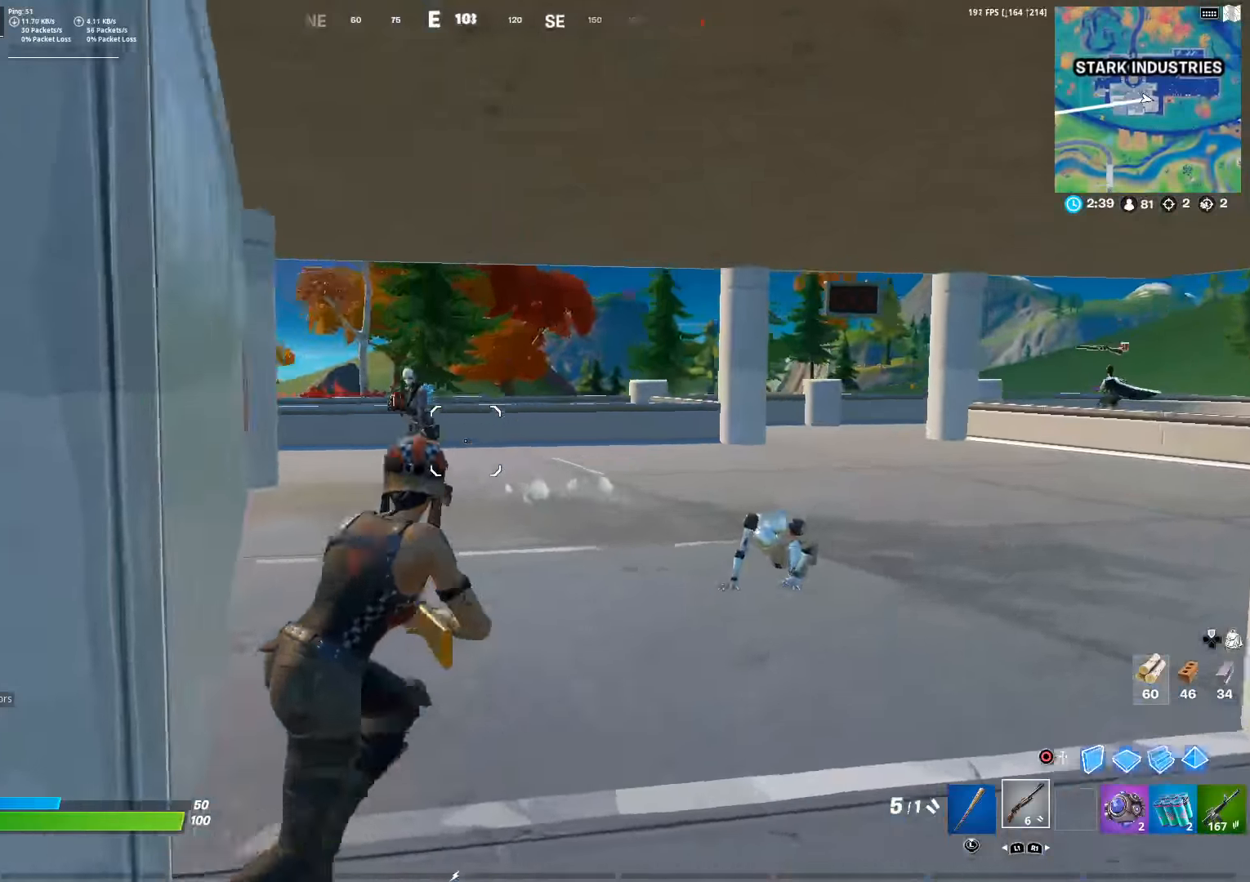
{"buttons": ["L2"], "left_stick": "down-left", "right_stick": "down-right", "events": [[17, "R2", "down"], [67, "left_stick", "left"], [100, "L1", "down"], [100, "right_stick", "center"], [150, "R2", "up"], [200, "L1", "up"], [217, "left_stick", "down-left"], [284, "right_stick", "down-right"], [350, "L2", "down"]]}
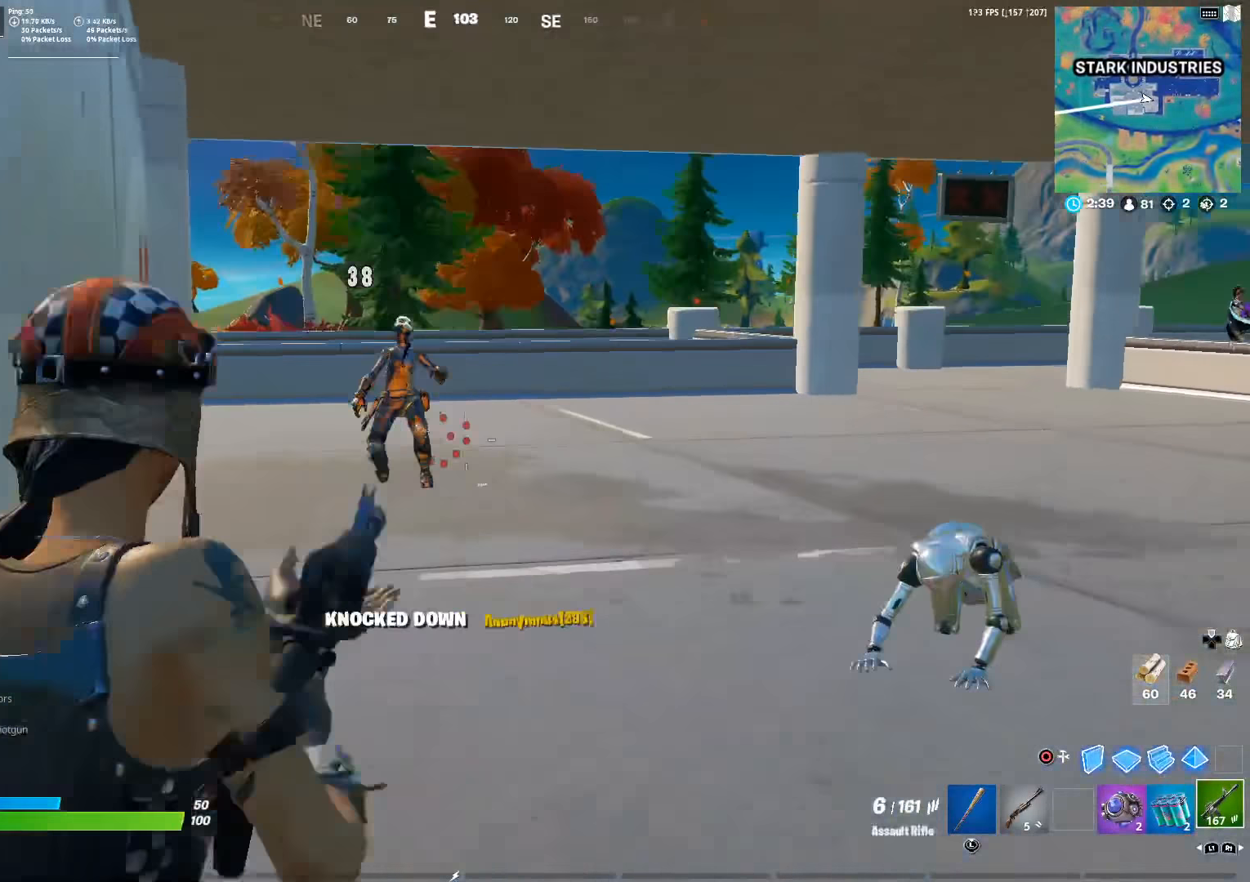
{"buttons": ["R3"], "left_stick": "left", "right_stick": "right", "events": [[34, "right_stick", "left"], [100, "L2", "up"], [134, "right_stick", "up"], [150, "left_stick", "left"], [200, "R1", "down"], [250, "right_stick", "center"], [300, "R1", "up"], [300, "right_stick", "right"], [467, "R3", "down"]]}
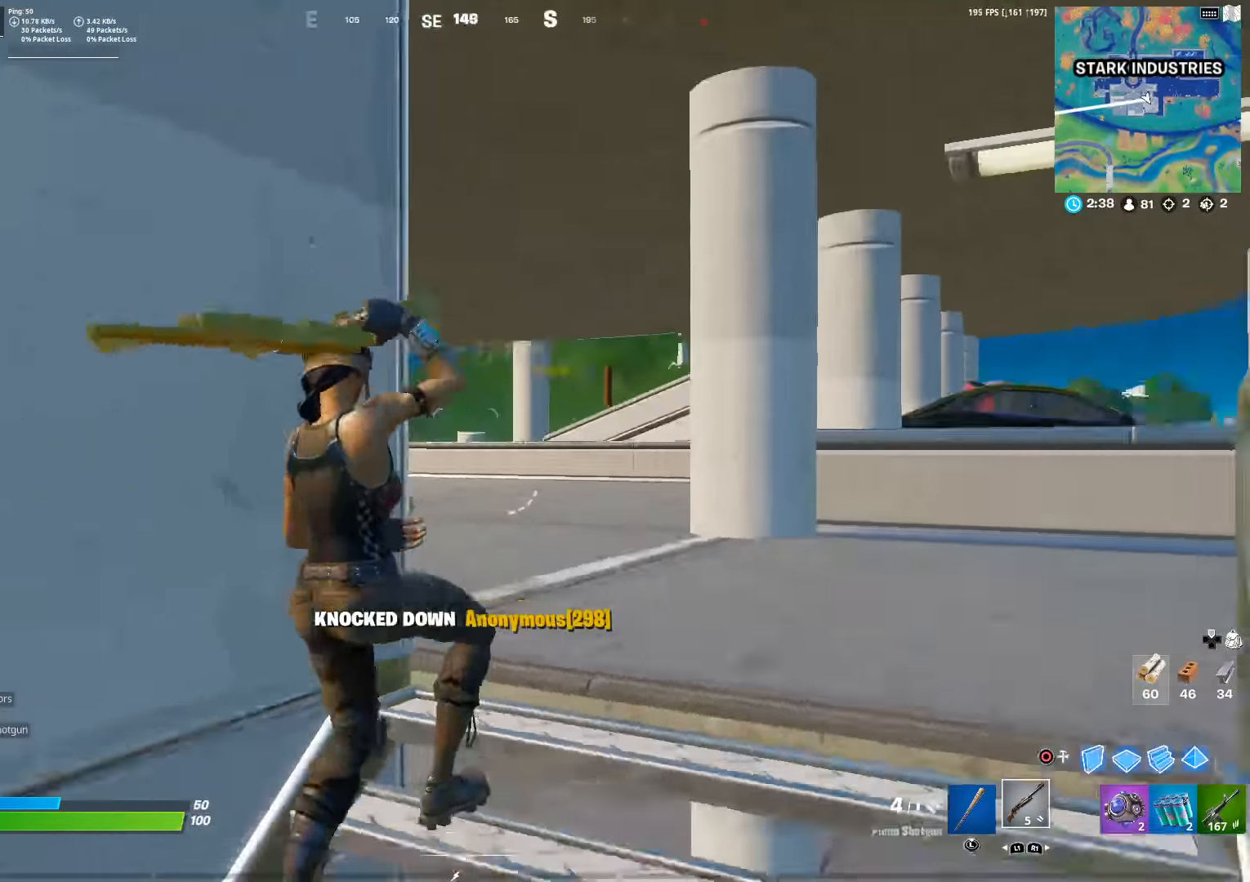
{"buttons": ["L2"], "left_stick": "center", "right_stick": "center", "events": [[17, "right_stick", "center"], [50, "R3", "up"], [67, "right_stick", "left"], [117, "right_stick", "center"], [134, "left_stick", "center"], [150, "L1", "down"], [200, "left_stick", "right"], [250, "L1", "up"], [317, "R3", "down"], [334, "L2", "down"], [334, "left_stick", "up-right"], [417, "R3", "up"], [500, "left_stick", "center"]]}
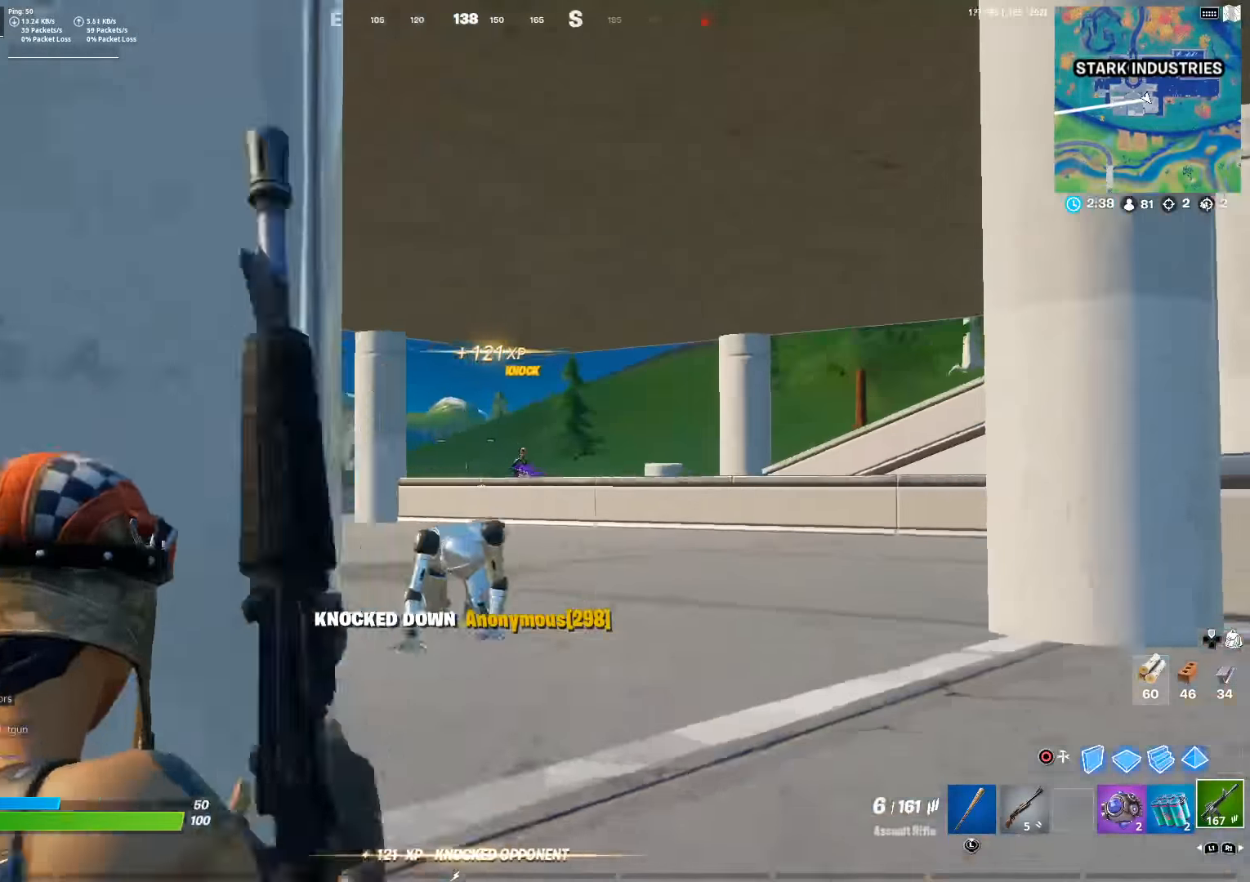
{"buttons": ["L2"], "left_stick": "center", "right_stick": "up", "events": [[100, "right_stick", "left"], [167, "left_stick", "right"], [200, "right_stick", "right"], [267, "left_stick", "center"], [367, "right_stick", "up"]]}
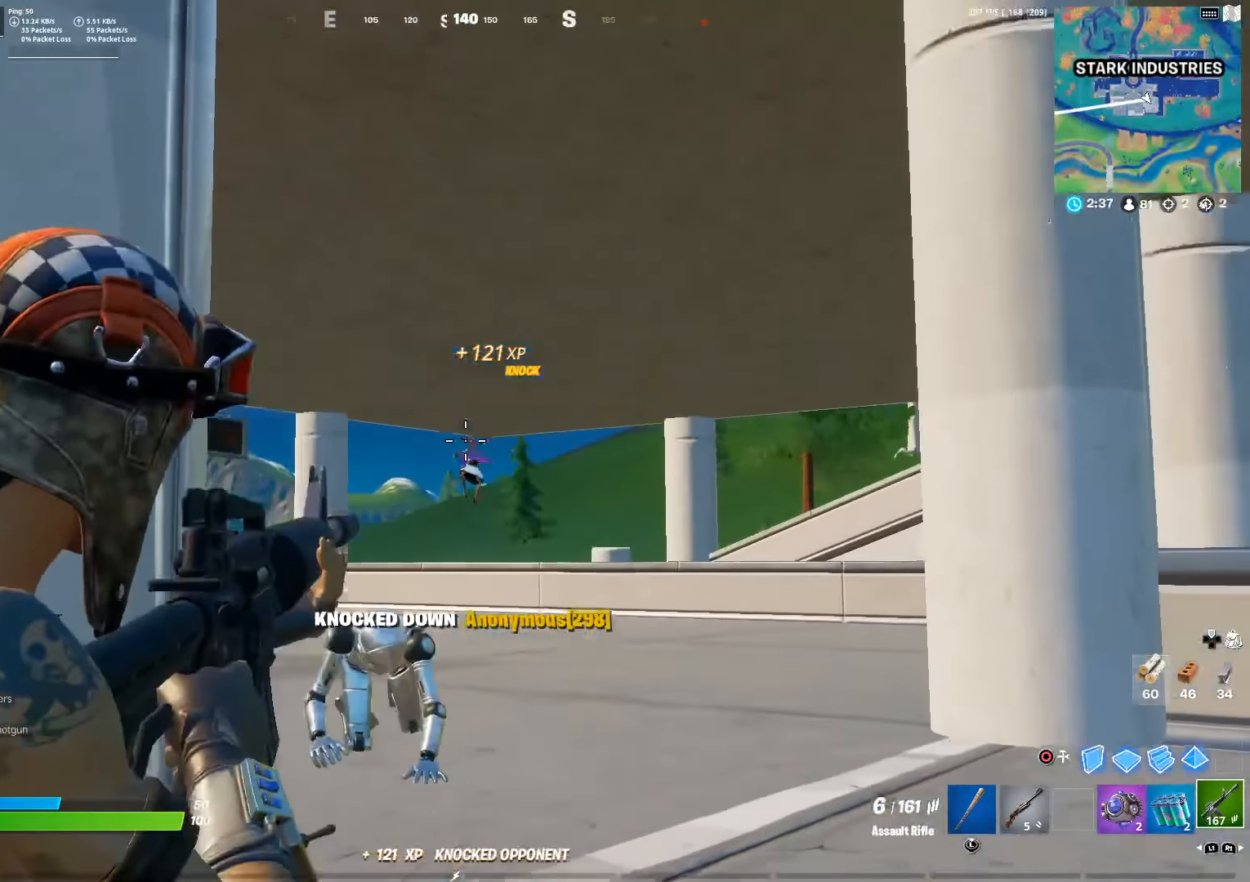
{"buttons": ["L2"], "left_stick": "center", "right_stick": "center", "events": [[17, "right_stick", "center"], [50, "R2", "down"], [67, "right_stick", "down"], [150, "R2", "up"], [234, "R2", "down"], [300, "right_stick", "center"], [317, "R2", "up"], [400, "R2", "down"], [500, "R2", "up"]]}
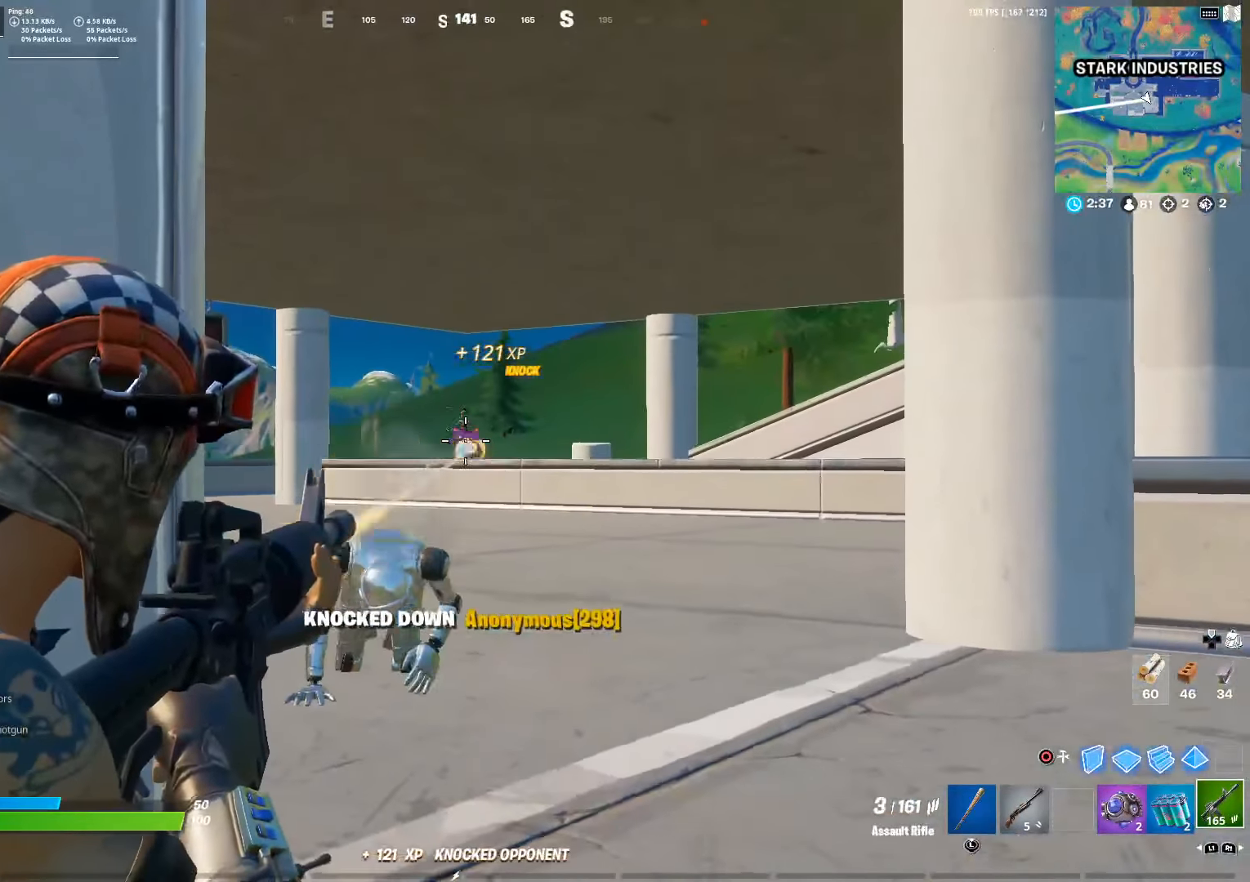
{"buttons": ["L2"], "left_stick": "left", "right_stick": "down", "events": [[34, "right_stick", "down"], [84, "right_stick", "center"], [100, "R2", "down"], [184, "R2", "up"], [250, "right_stick", "up"], [400, "right_stick", "center"], [450, "right_stick", "down"], [484, "left_stick", "left"]]}
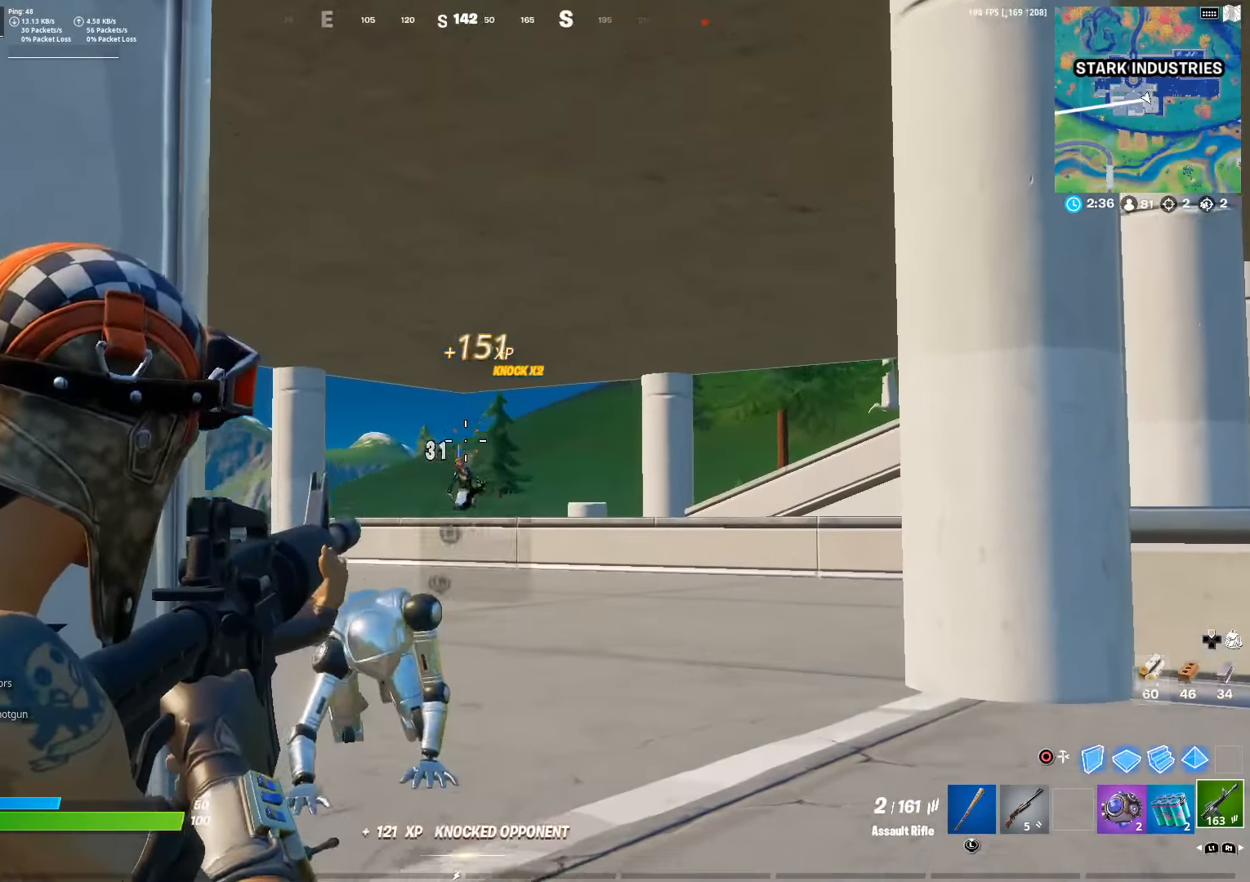
{"buttons": [], "left_stick": "down-left", "right_stick": "center", "events": [[17, "left_stick", "down-left"], [34, "right_stick", "down-left"], [50, "L2", "up"], [134, "SQUARE", "down"], [217, "SQUARE", "up"], [217, "right_stick", "left"], [367, "right_stick", "center"]]}
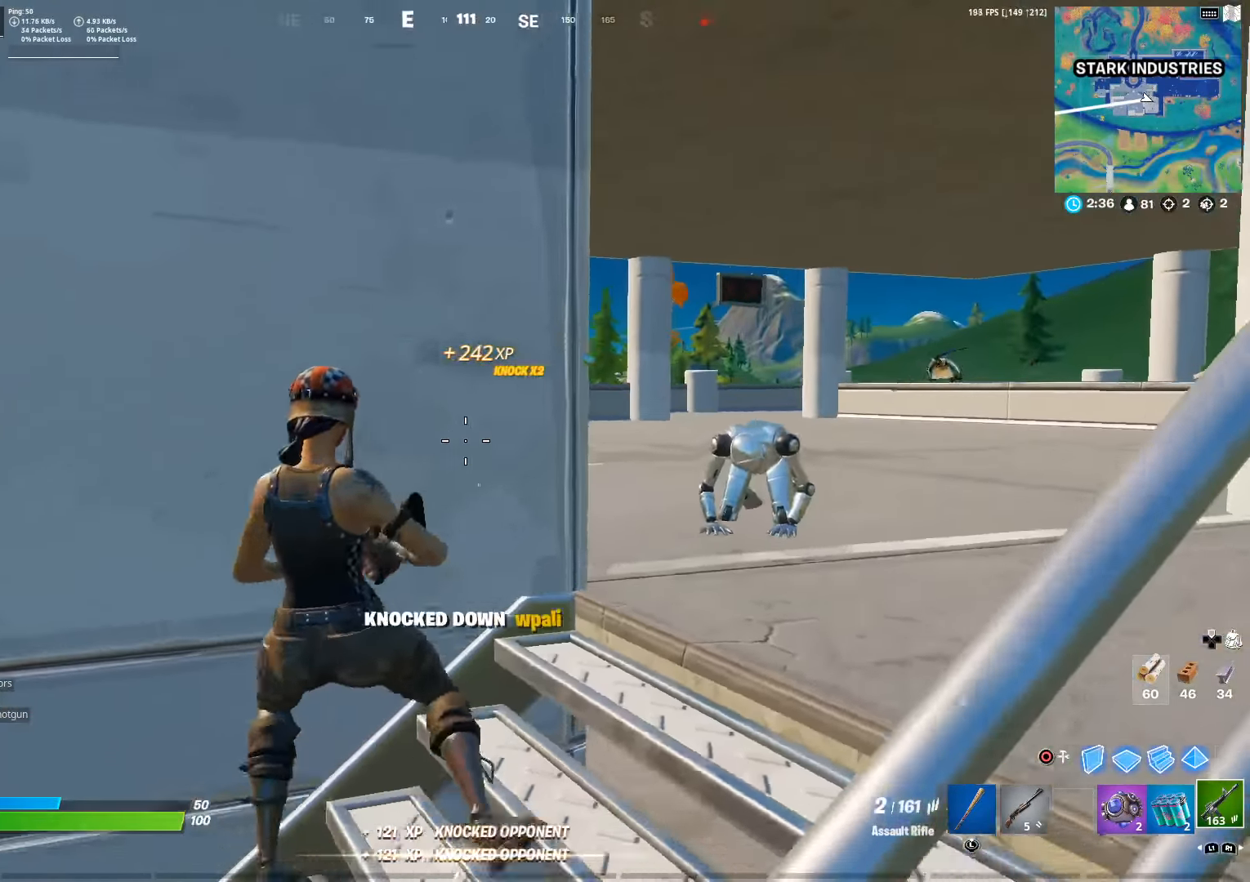
{"buttons": ["L1"], "left_stick": "down-left", "right_stick": "right", "events": [[417, "right_stick", "right"], [484, "L1", "down"]]}
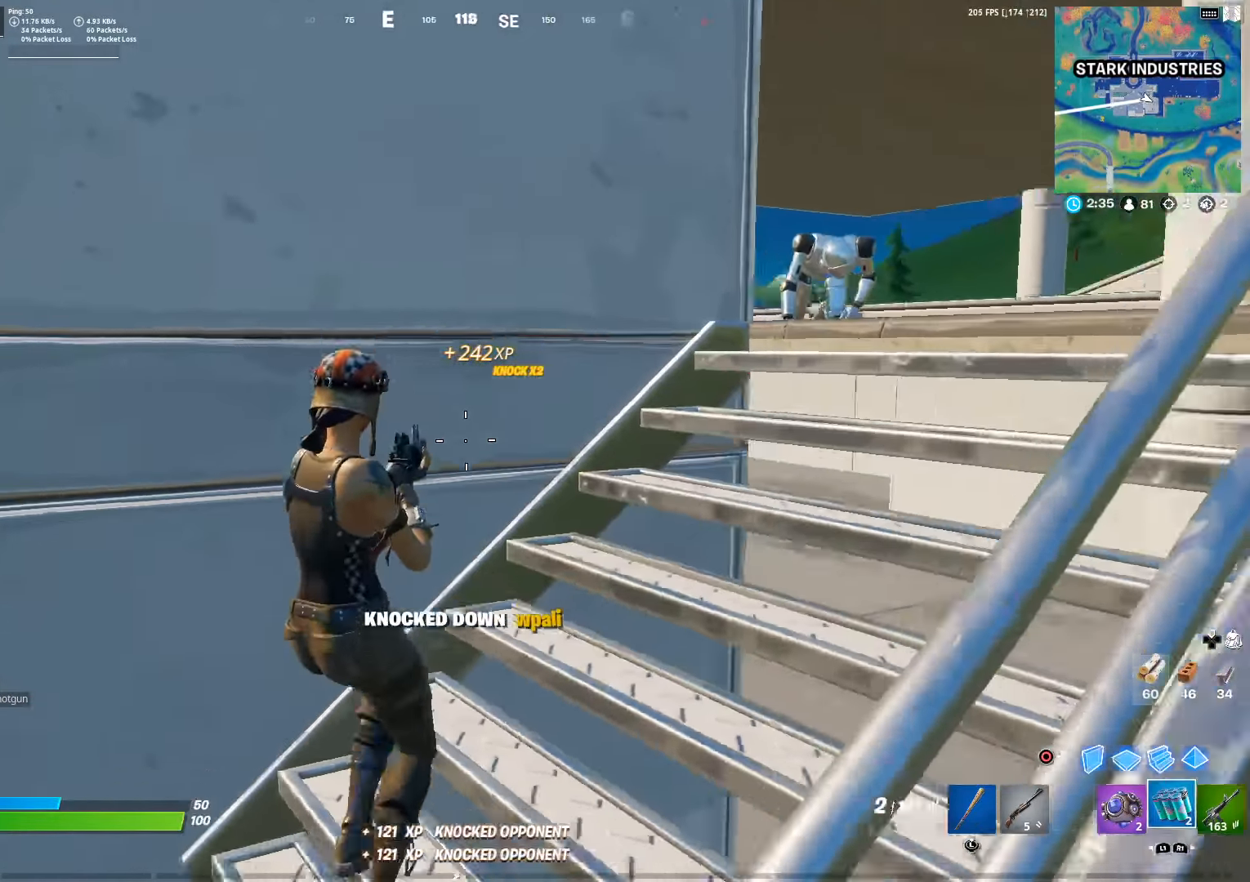
{"buttons": ["R2"], "left_stick": "down-left", "right_stick": "left", "events": [[17, "right_stick", "center"], [84, "L1", "up"], [150, "right_stick", "right"], [200, "right_stick", "down-right"], [284, "R2", "down"], [367, "R2", "up"], [400, "right_stick", "down-left"], [467, "R2", "down"], [467, "right_stick", "left"]]}
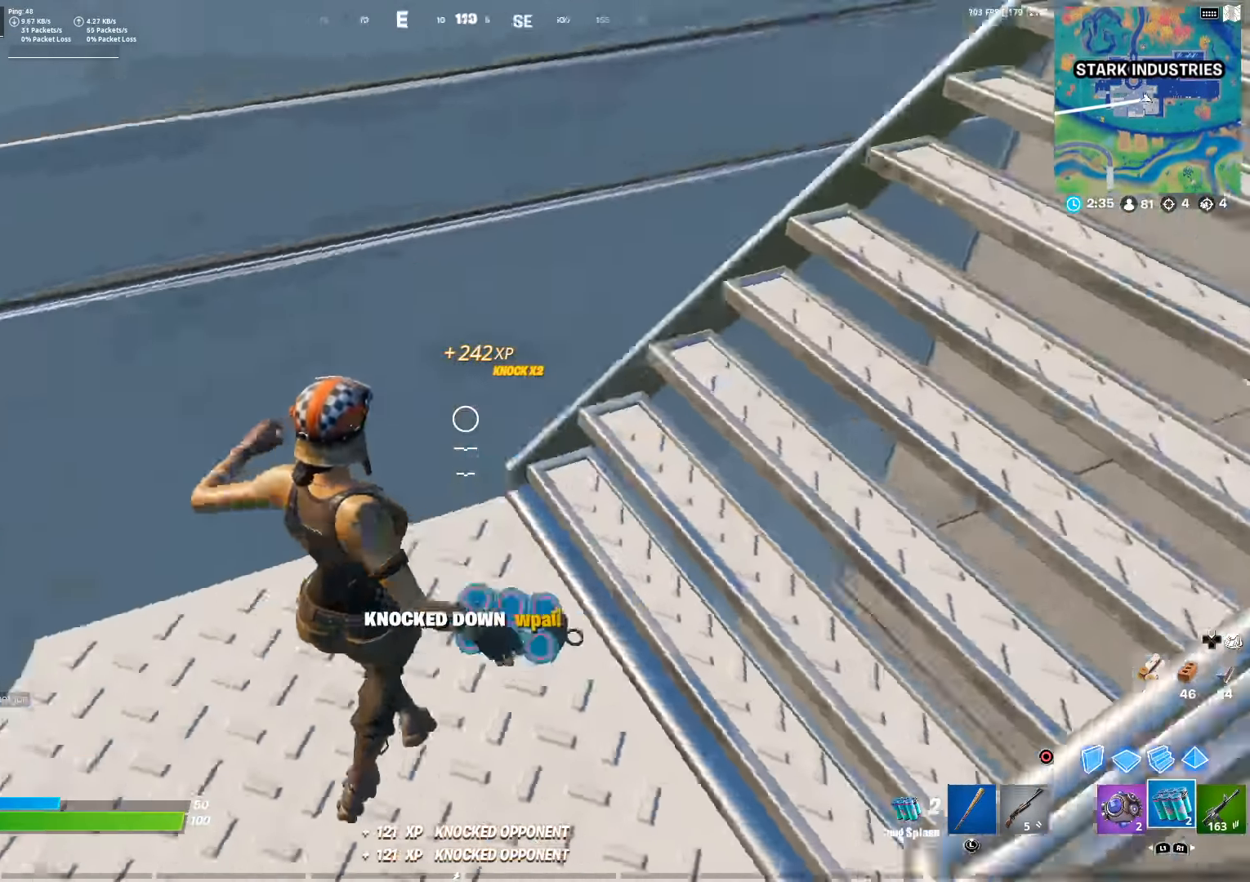
{"buttons": [], "left_stick": "down", "right_stick": "center", "events": [[67, "R2", "up"], [134, "right_stick", "center"], [167, "R2", "down"], [267, "R2", "up"], [334, "left_stick", "down"], [350, "R2", "down"], [367, "right_stick", "up"], [450, "R2", "up"], [450, "right_stick", "center"]]}
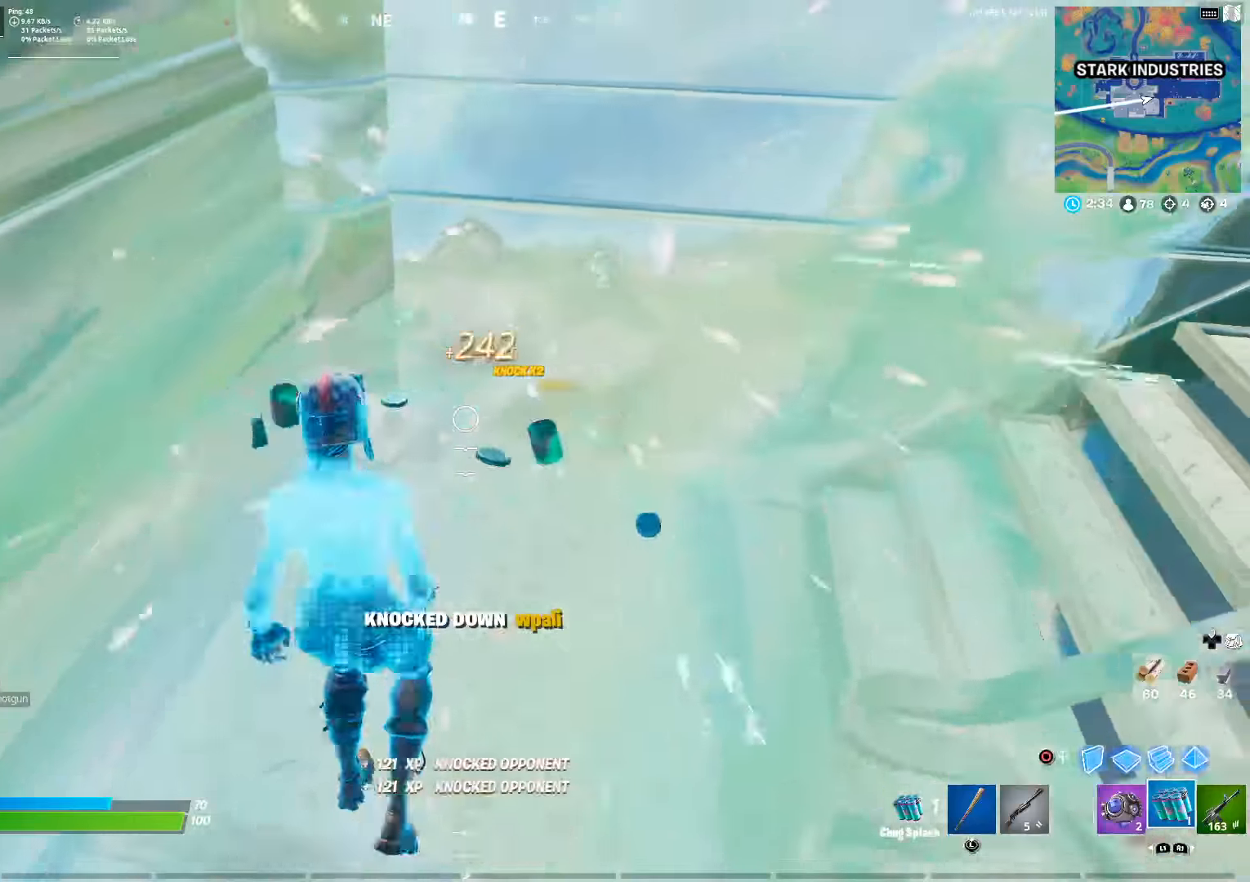
{"buttons": [], "left_stick": "up", "right_stick": "center", "events": [[50, "R2", "down"], [83, "left_stick", "down-right"], [133, "R2", "up"], [216, "R2", "down"], [316, "R2", "up"], [350, "left_stick", "up"], [400, "R2", "down"], [500, "R2", "up"]]}
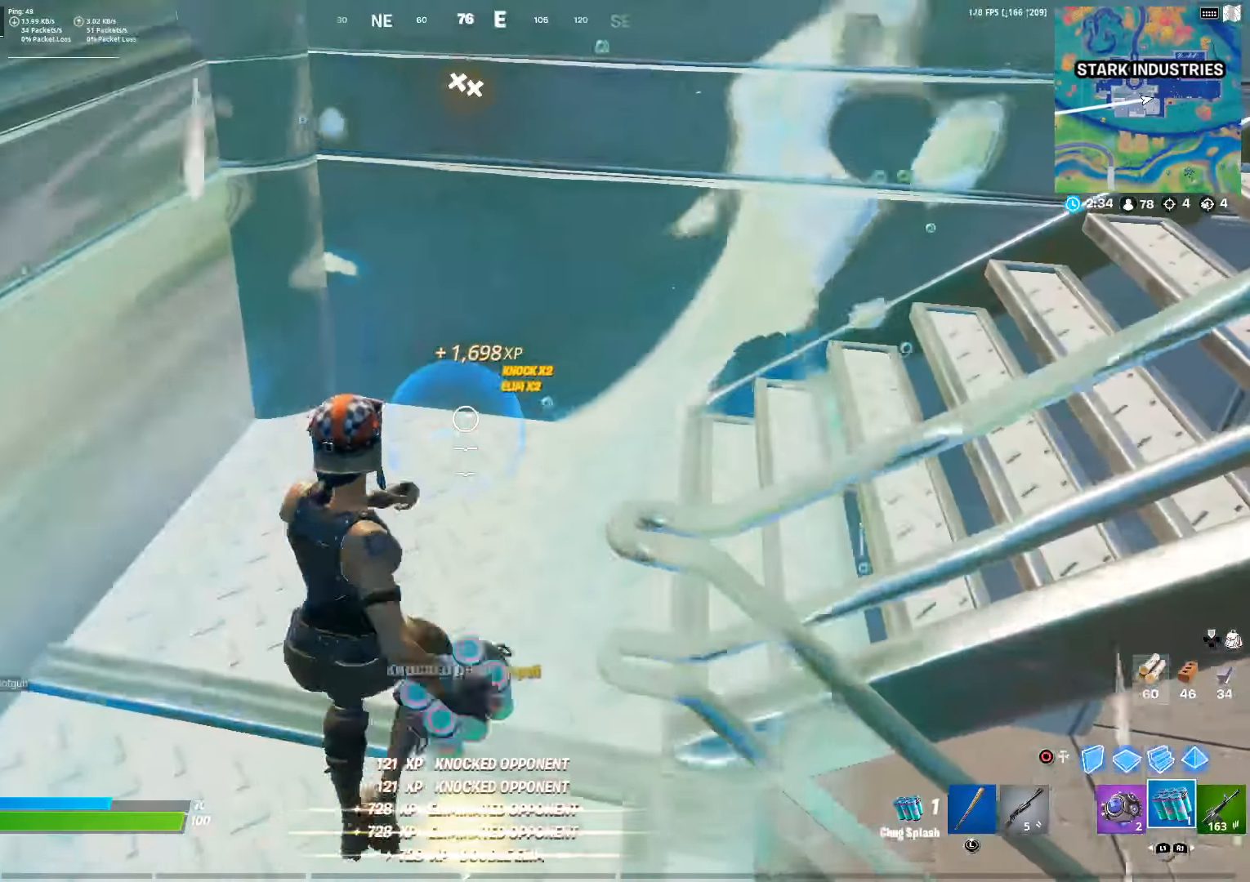
{"buttons": [], "left_stick": "up", "right_stick": "up-right", "events": [[283, "right_stick", "up-right"]]}
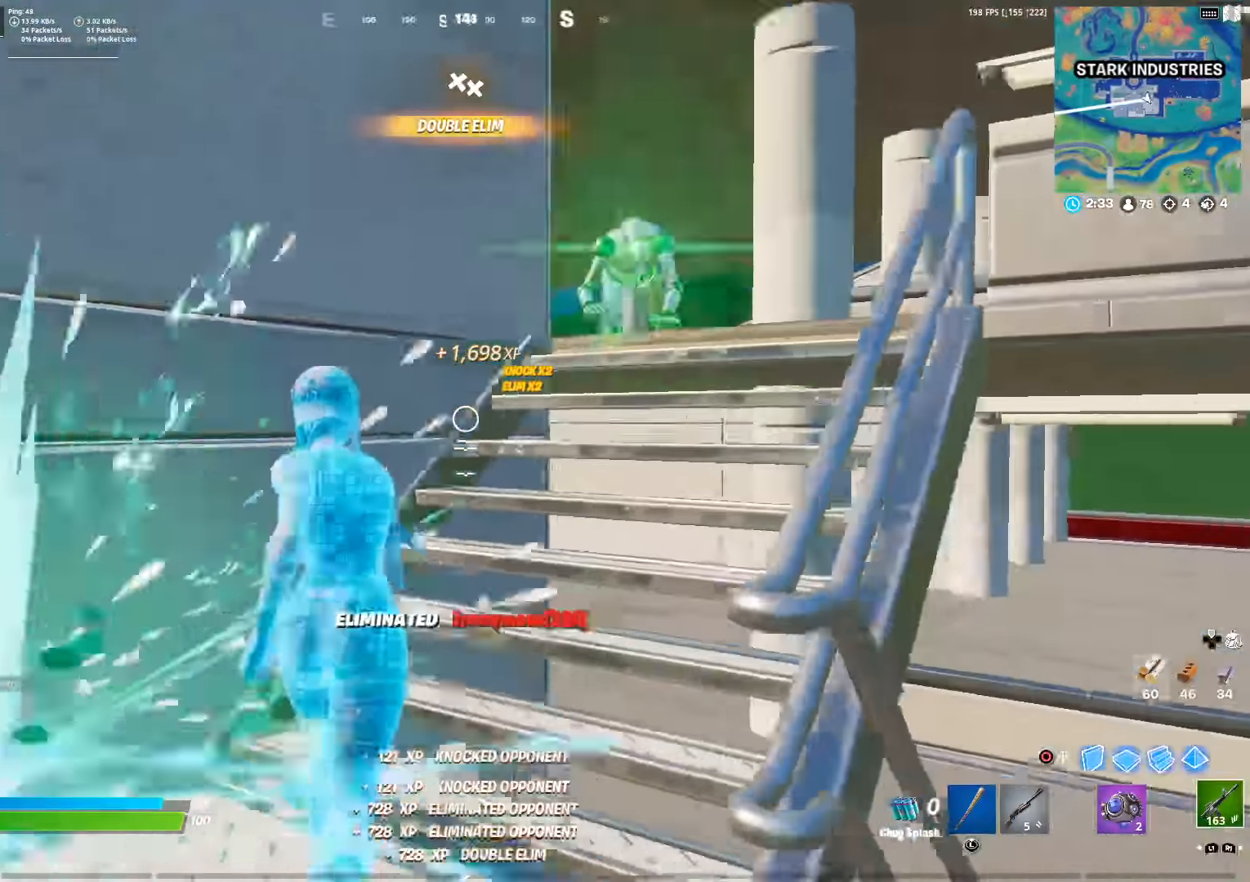
{"buttons": ["L2"], "left_stick": "down-right", "right_stick": "down-left", "events": [[16, "right_stick", "center"], [150, "right_stick", "right"], [233, "right_stick", "center"], [433, "right_stick", "down-left"], [466, "L2", "down"], [500, "left_stick", "down-right"]]}
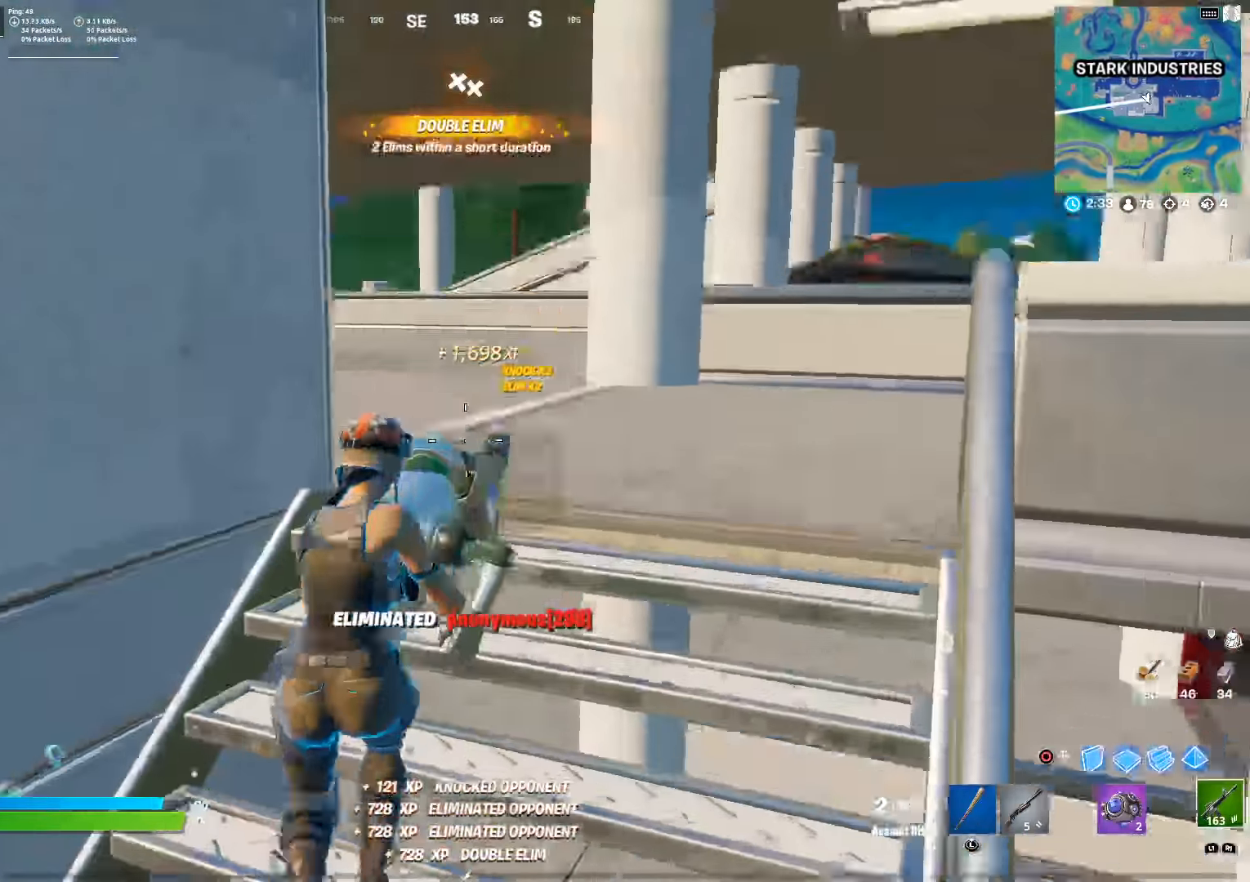
{"buttons": ["L2", "R2"], "left_stick": "left", "right_stick": "down", "events": [[16, "left_stick", "down"], [116, "R2", "down"], [150, "right_stick", "up-left"], [200, "left_stick", "center"], [233, "right_stick", "center"], [300, "right_stick", "left"], [333, "left_stick", "left"], [466, "right_stick", "down"]]}
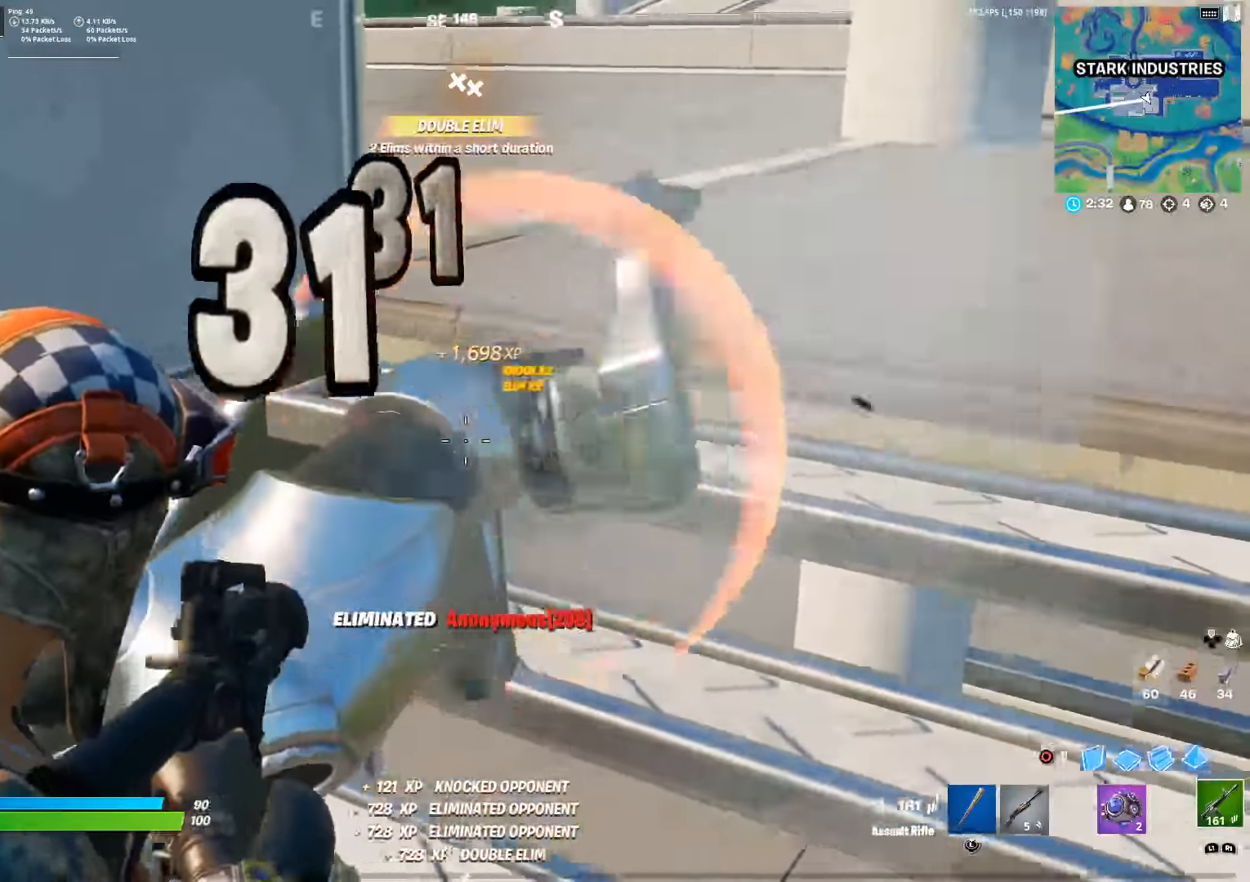
{"buttons": [], "left_stick": "down", "right_stick": "center", "events": [[16, "left_stick", "center"], [150, "right_stick", "center"], [366, "R2", "up"], [416, "L2", "up"], [433, "left_stick", "down"]]}
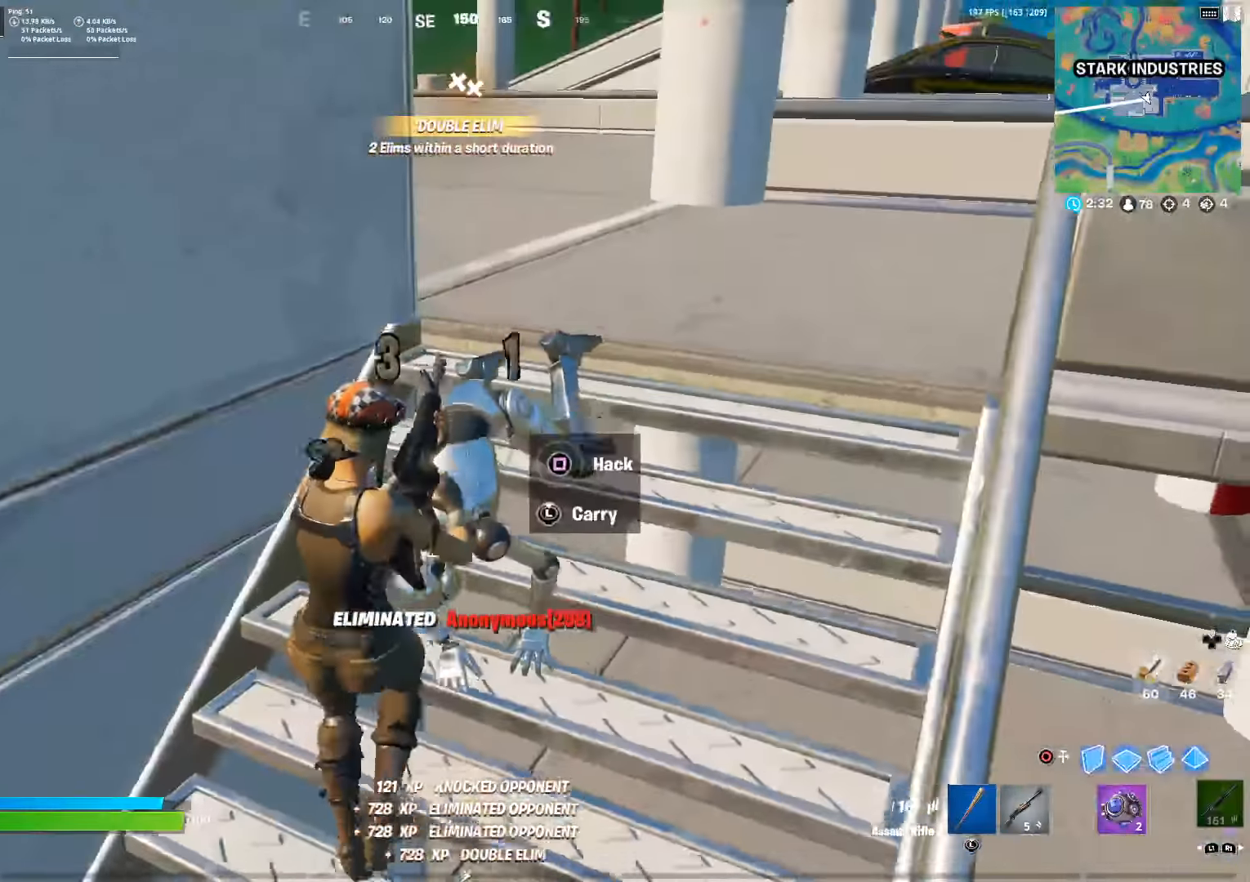
{"buttons": [], "left_stick": "left", "right_stick": "right", "events": [[16, "left_stick", "down-left"], [83, "right_stick", "left"], [316, "left_stick", "left"], [333, "R3", "down"], [383, "right_stick", "center"], [433, "right_stick", "right"], [466, "R3", "up"]]}
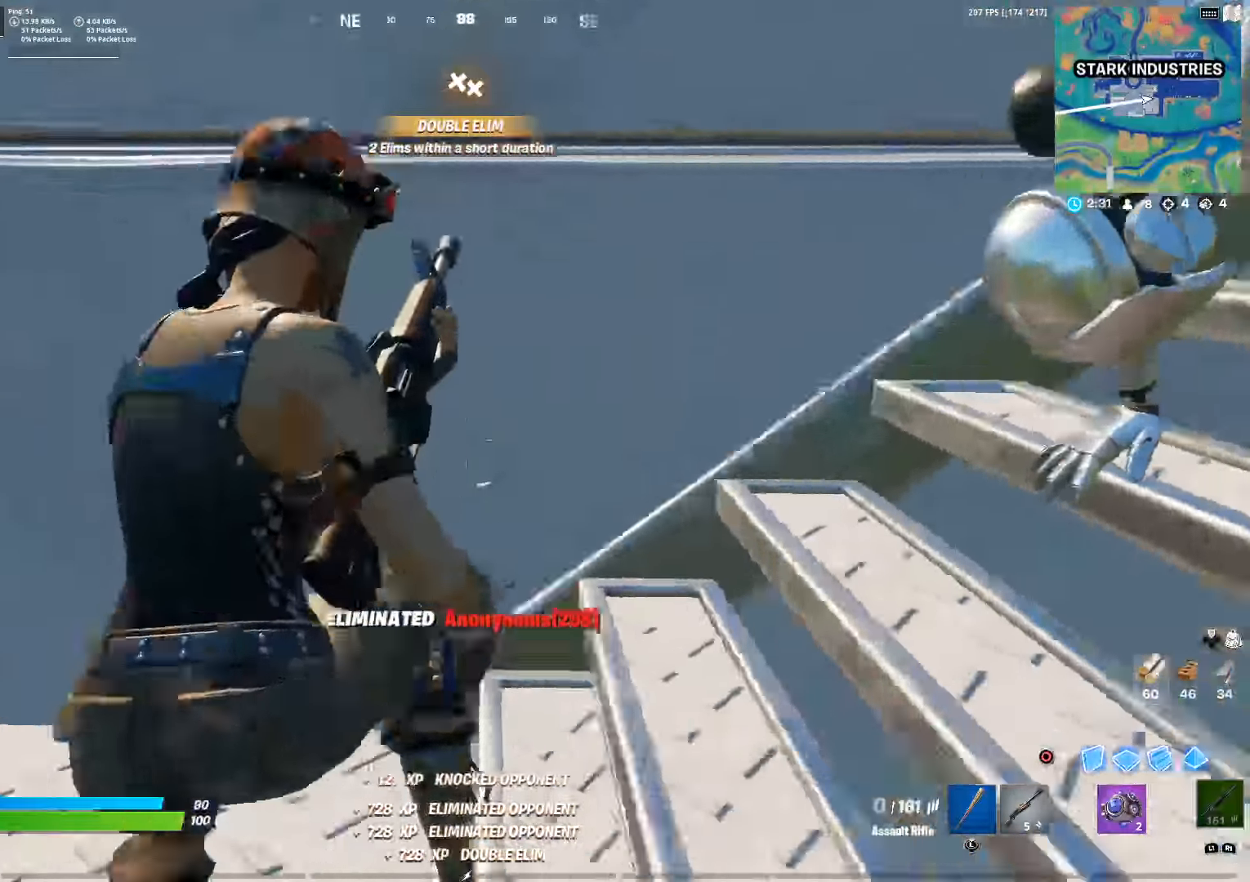
{"buttons": [], "left_stick": "down-right", "right_stick": "center", "events": [[116, "left_stick", "down-left"], [300, "left_stick", "down-right"], [333, "right_stick", "center"]]}
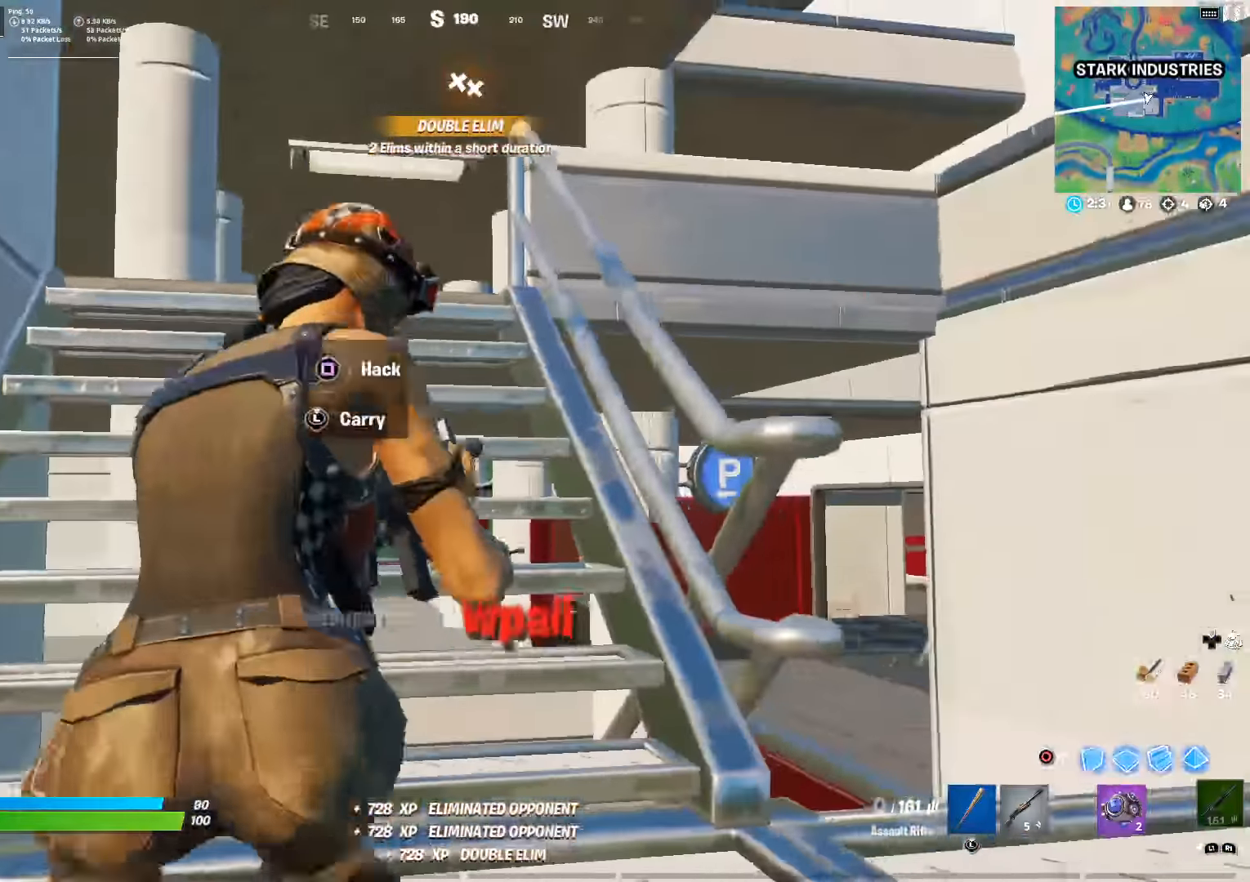
{"buttons": [], "left_stick": "up-right", "right_stick": "center", "events": [[150, "left_stick", "down-left"], [150, "right_stick", "down-left"], [250, "right_stick", "center"], [400, "left_stick", "up"], [500, "left_stick", "up-right"]]}